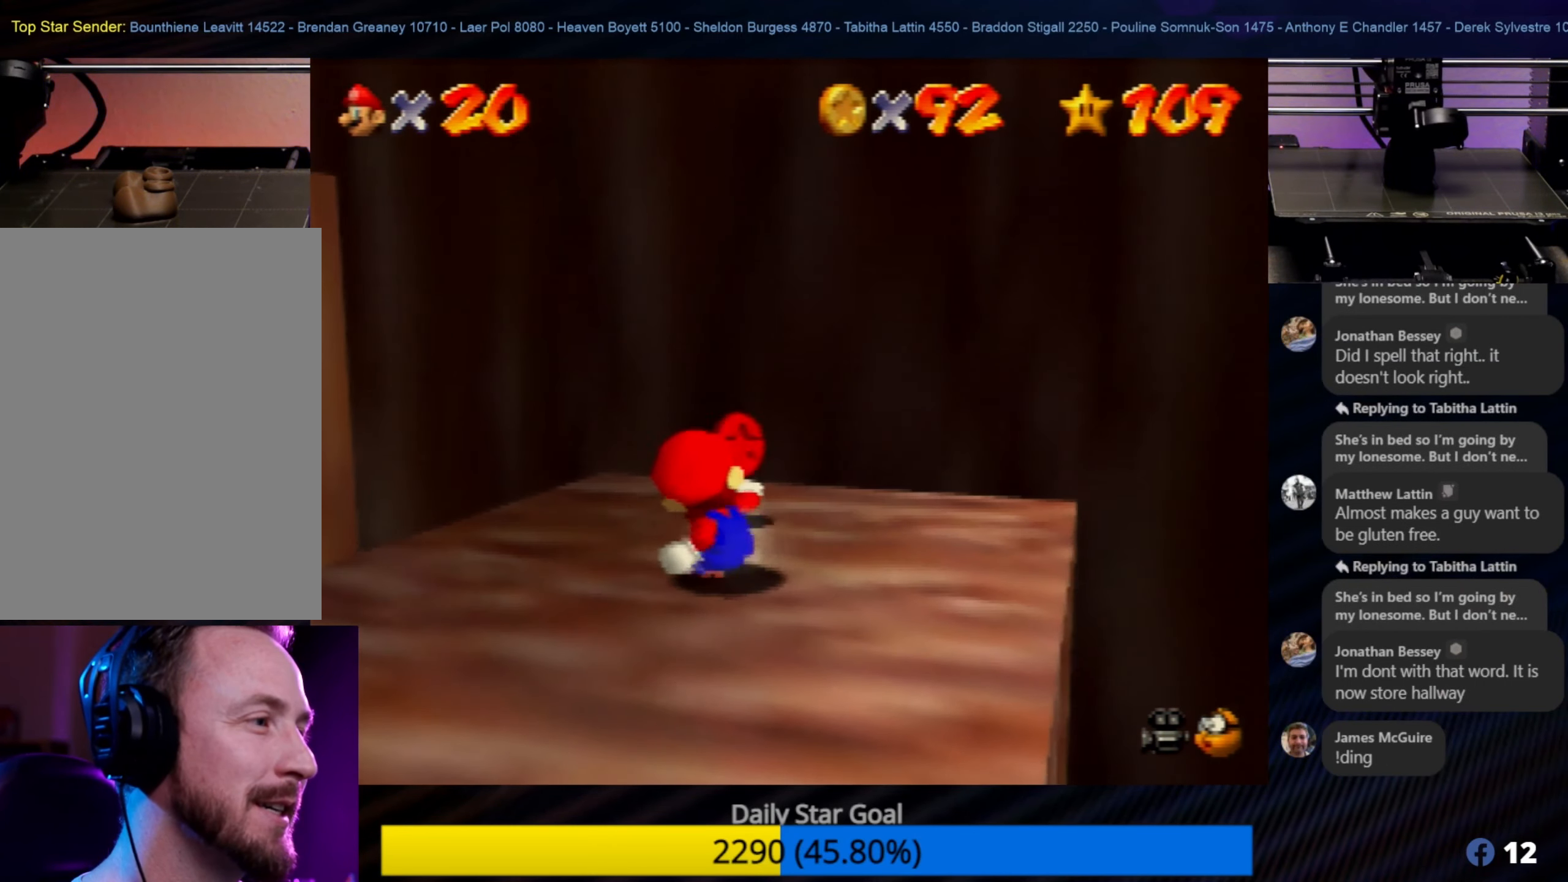
Gameplay with a controller (Nintendo layout); each line is a JSON object with the inputs held at the frame after it. "events" lists button and stick changes between this image and that frame as [ms after this image, input, new state], when the widget could be followed in between. Not read: L1 L3 R3.
{"buttons": [], "left_stick": "up-right", "events": [[166, "C_RIGHT", "up"], [400, "left_stick", "up"], [450, "left_stick", "up-right"]]}
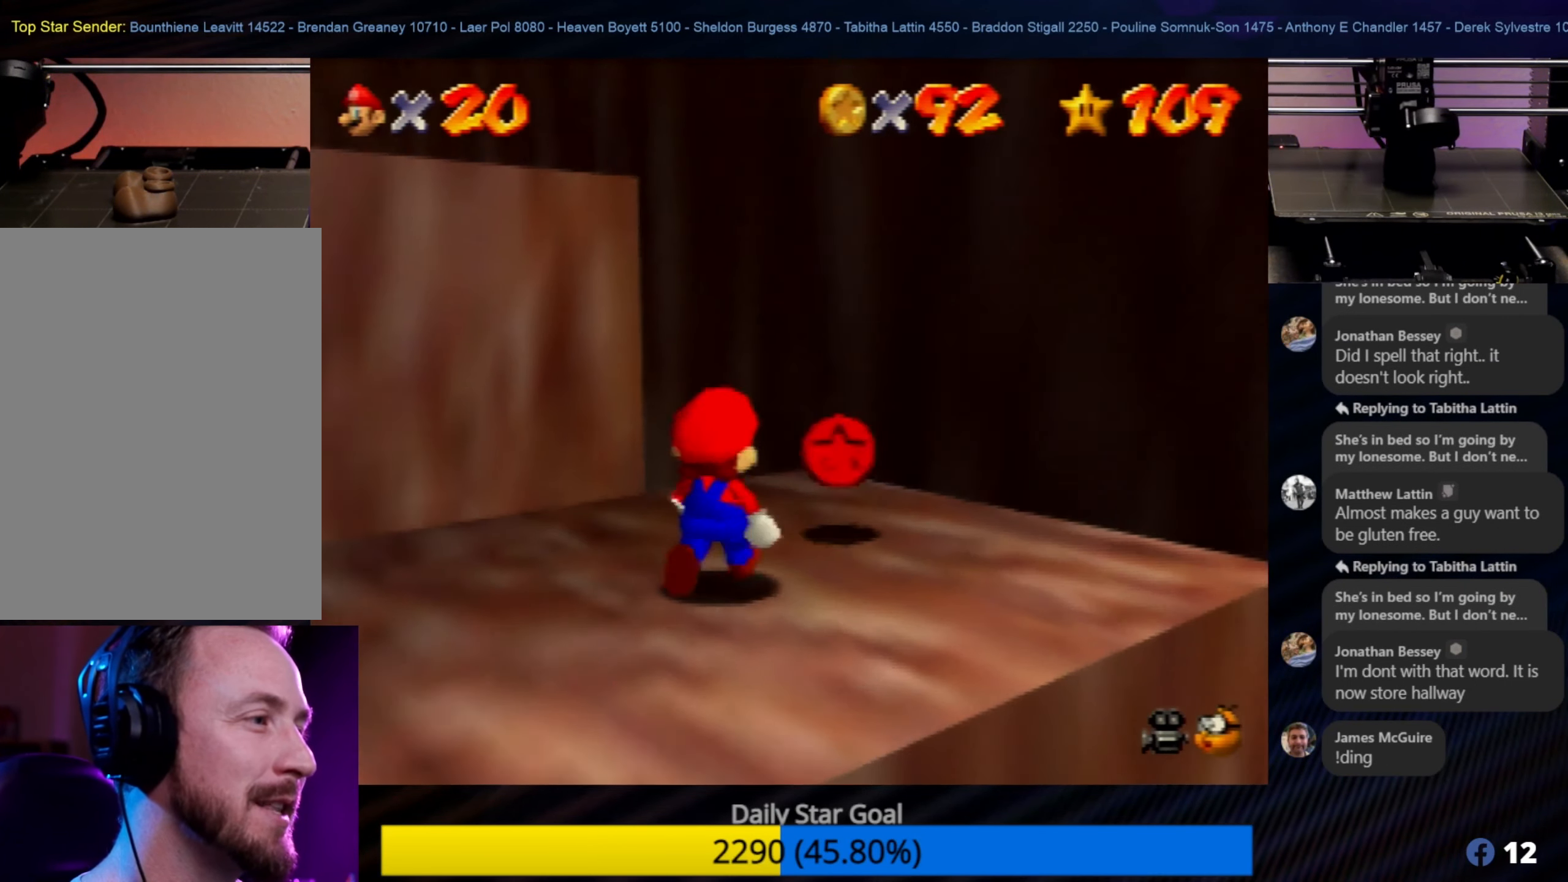
{"buttons": [], "left_stick": "center", "events": [[200, "left_stick", "center"]]}
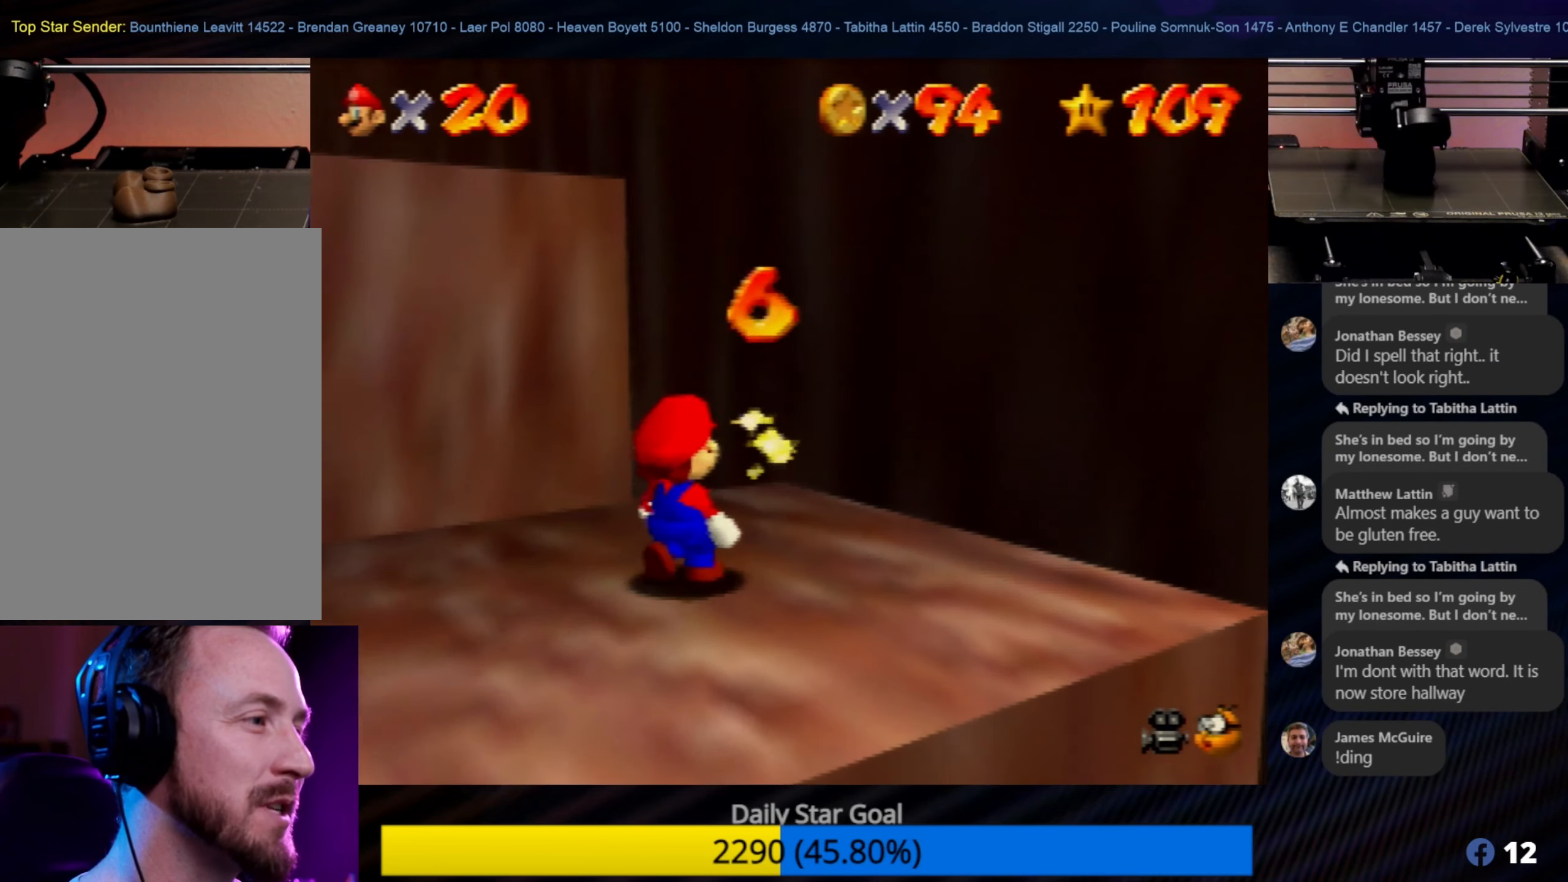
{"buttons": [], "left_stick": "center", "events": [[233, "C_RIGHT", "down"], [400, "C_RIGHT", "up"]]}
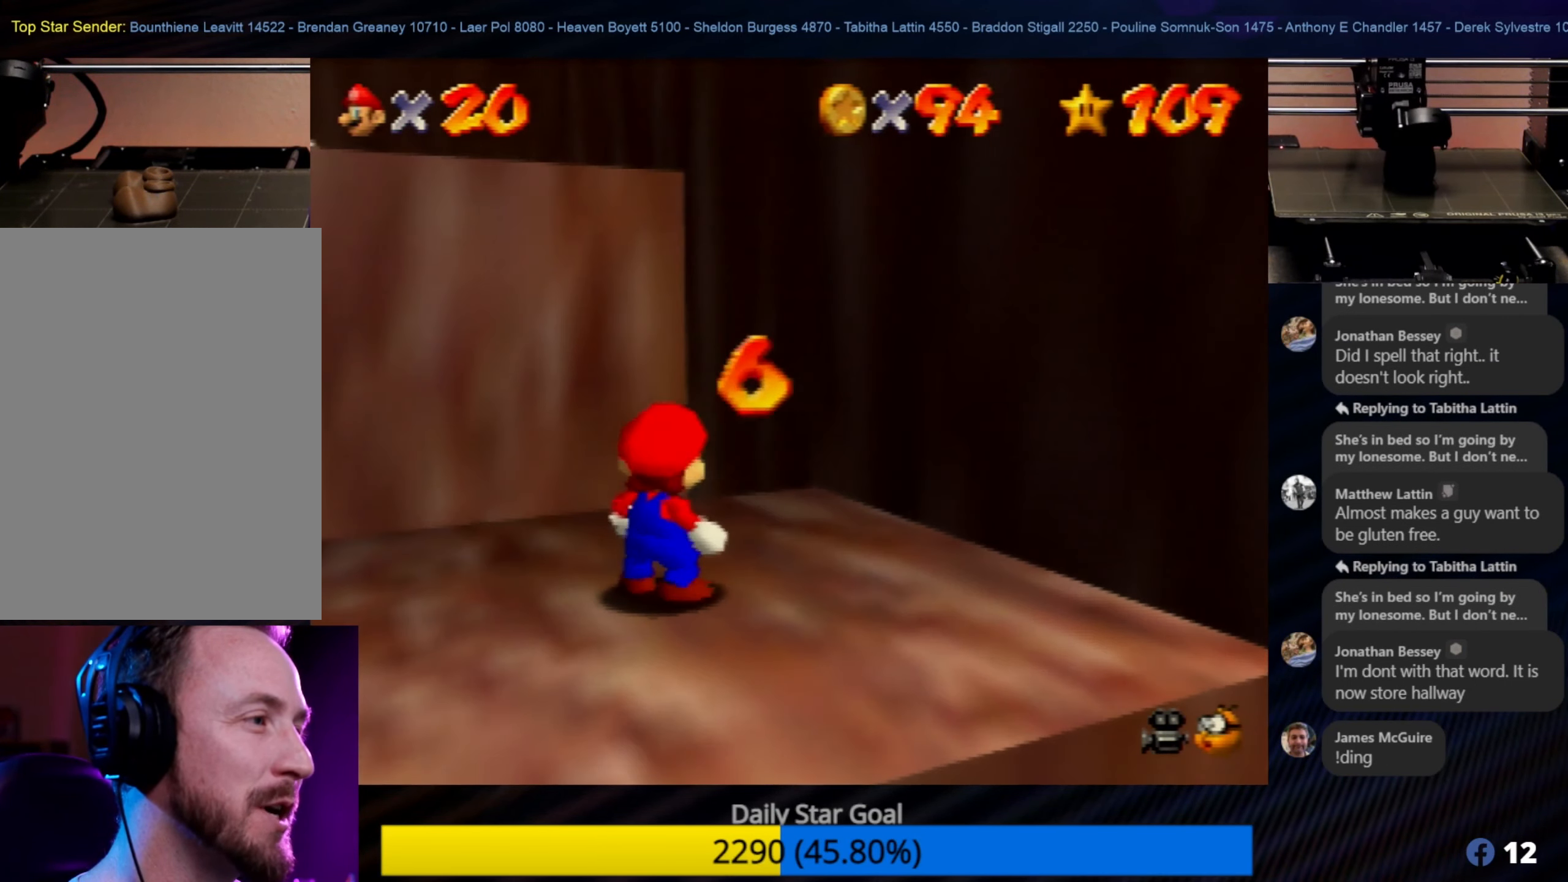
{"buttons": [], "left_stick": "center", "events": [[167, "left_stick", "left"], [367, "left_stick", "center"]]}
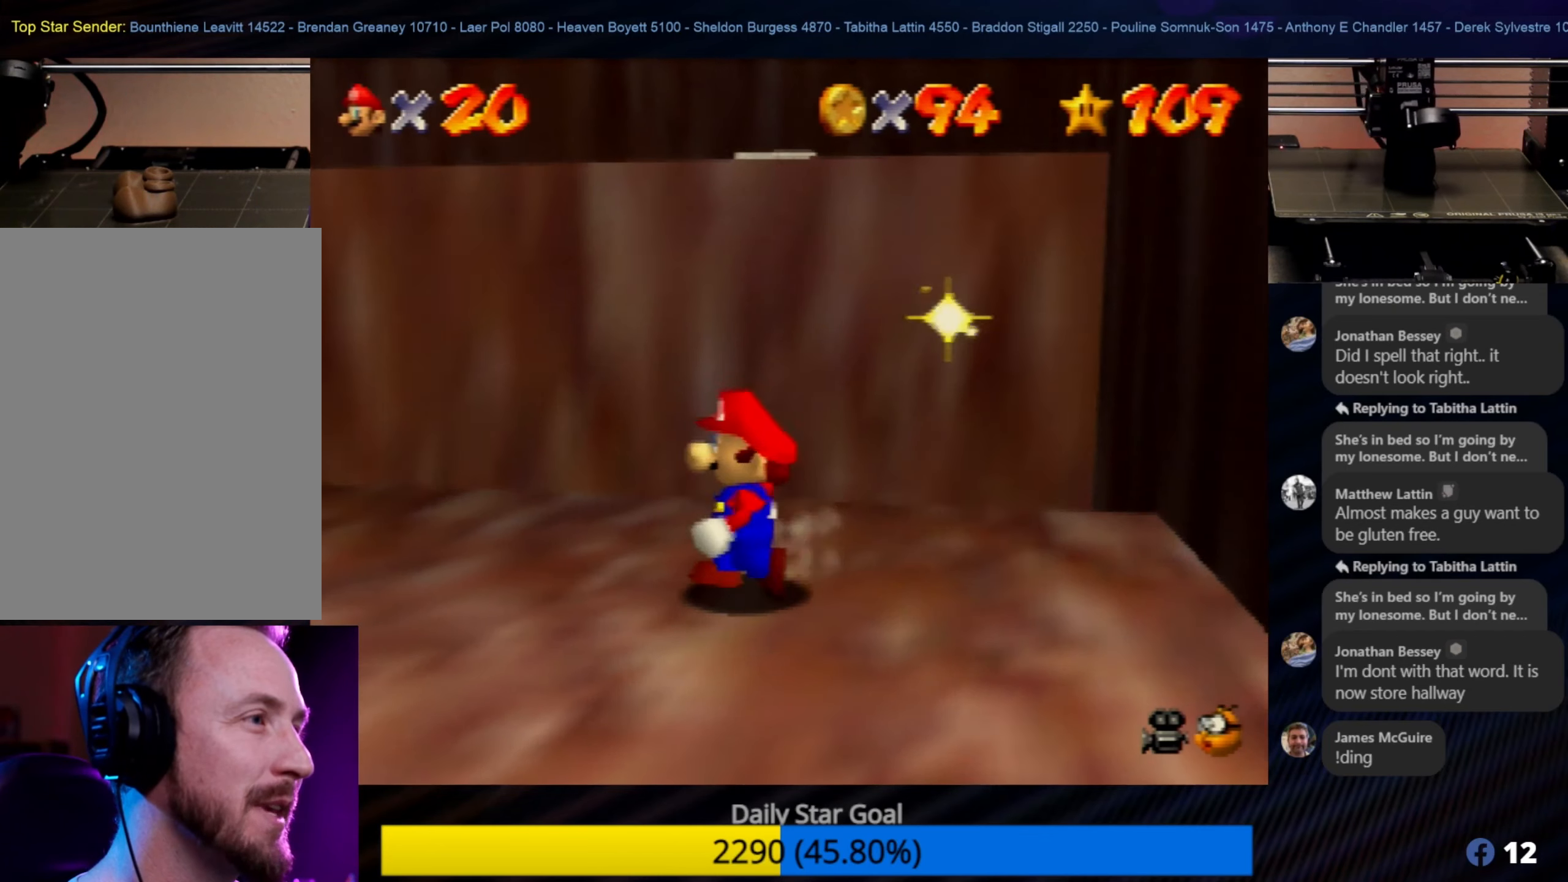
{"buttons": [], "left_stick": "left", "events": [[33, "left_stick", "left"], [233, "left_stick", "center"], [433, "left_stick", "left"]]}
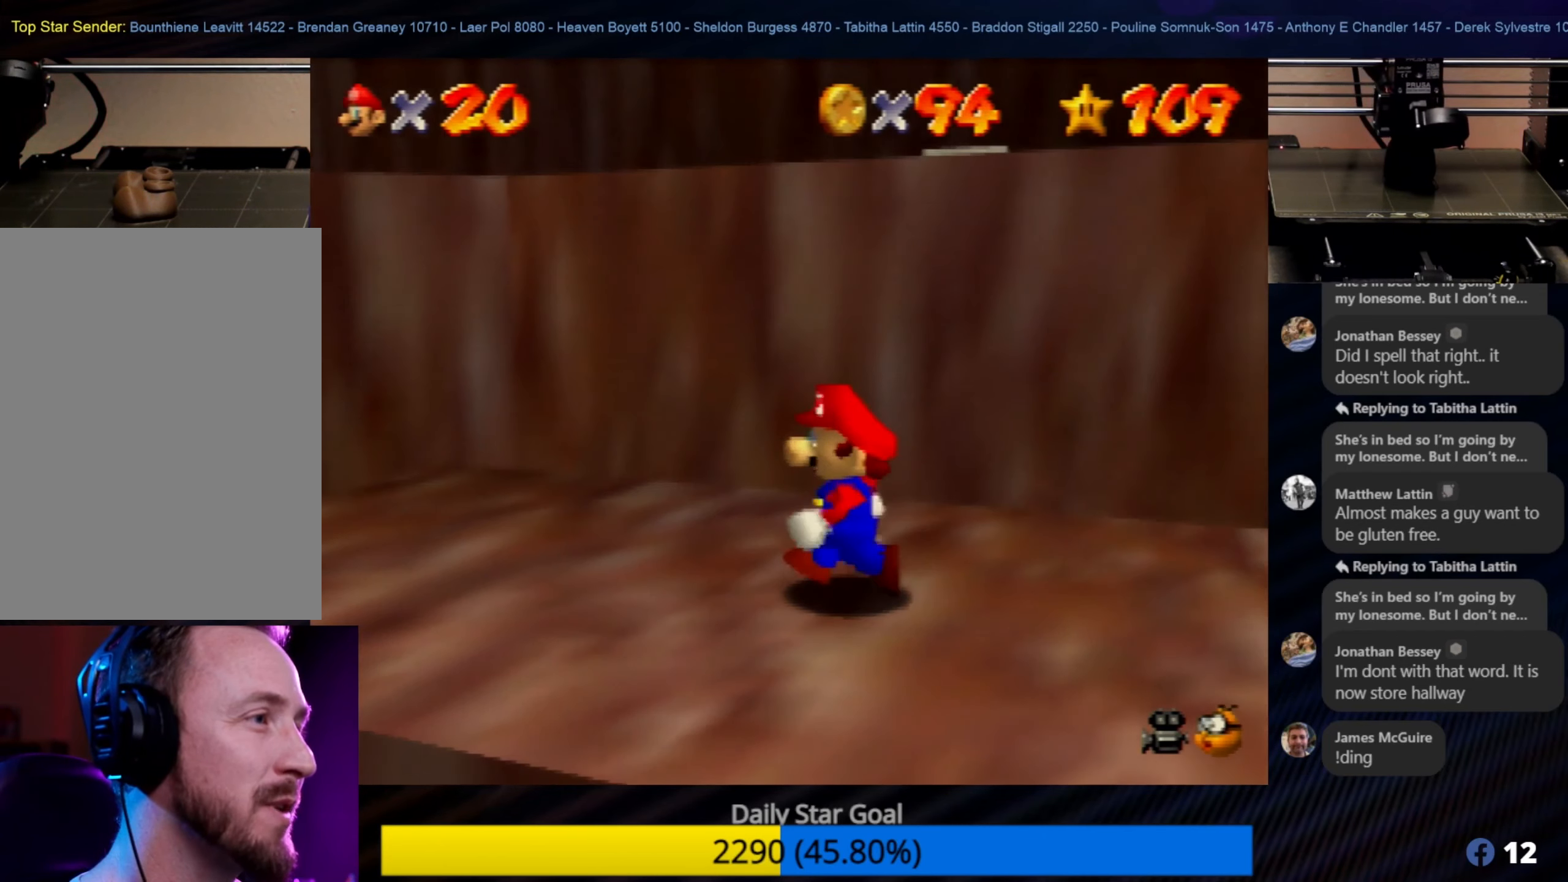
{"buttons": [], "left_stick": "center", "events": [[167, "left_stick", "center"]]}
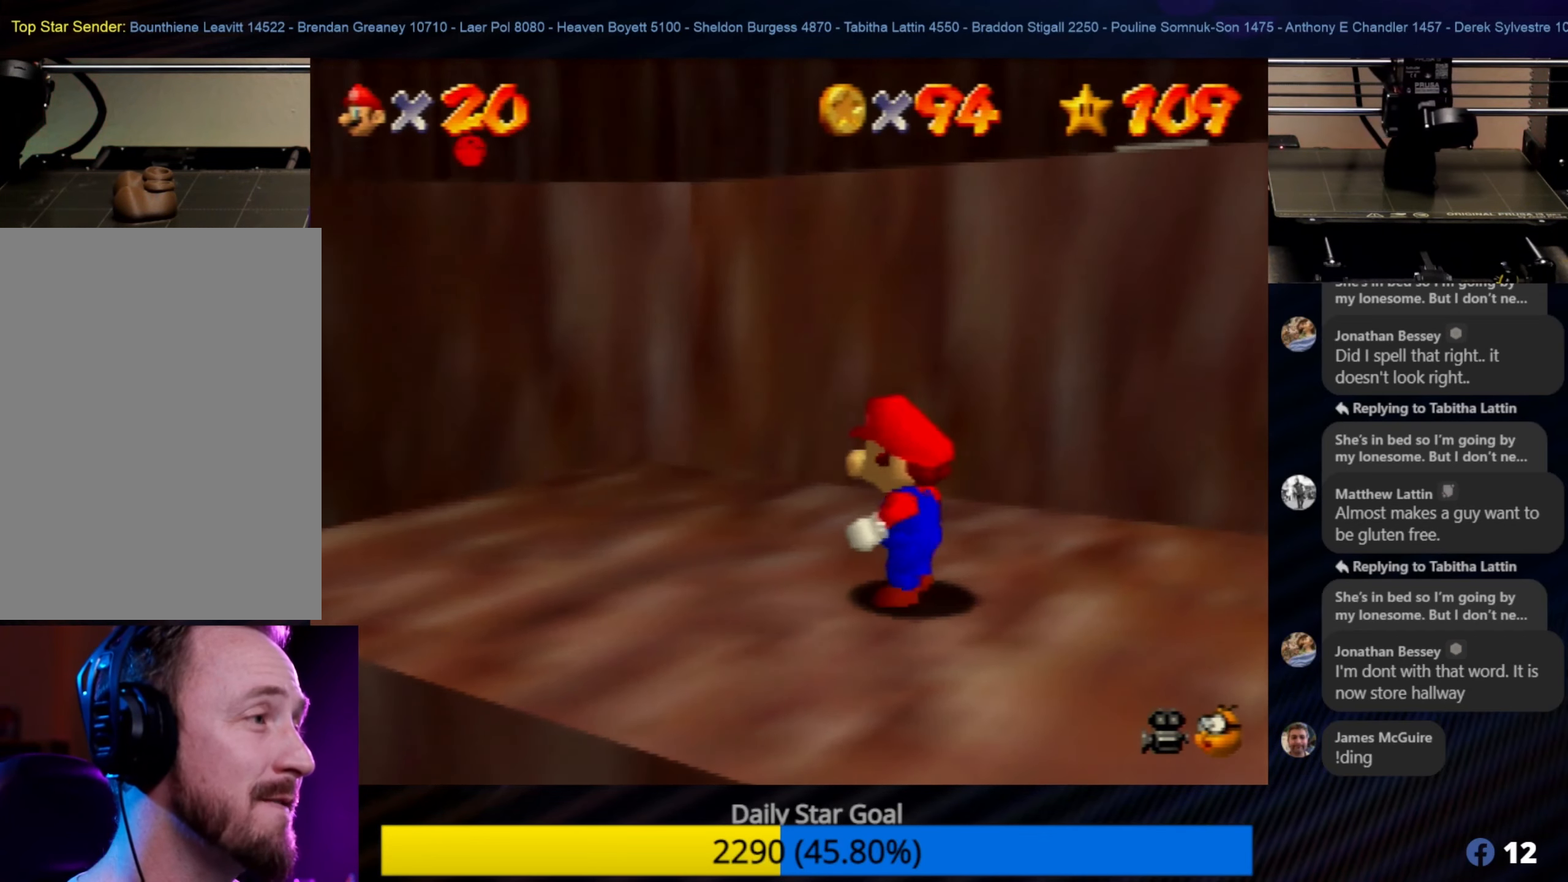
{"buttons": [], "left_stick": "center", "events": [[50, "left_stick", "left"], [133, "left_stick", "up-left"], [250, "left_stick", "center"]]}
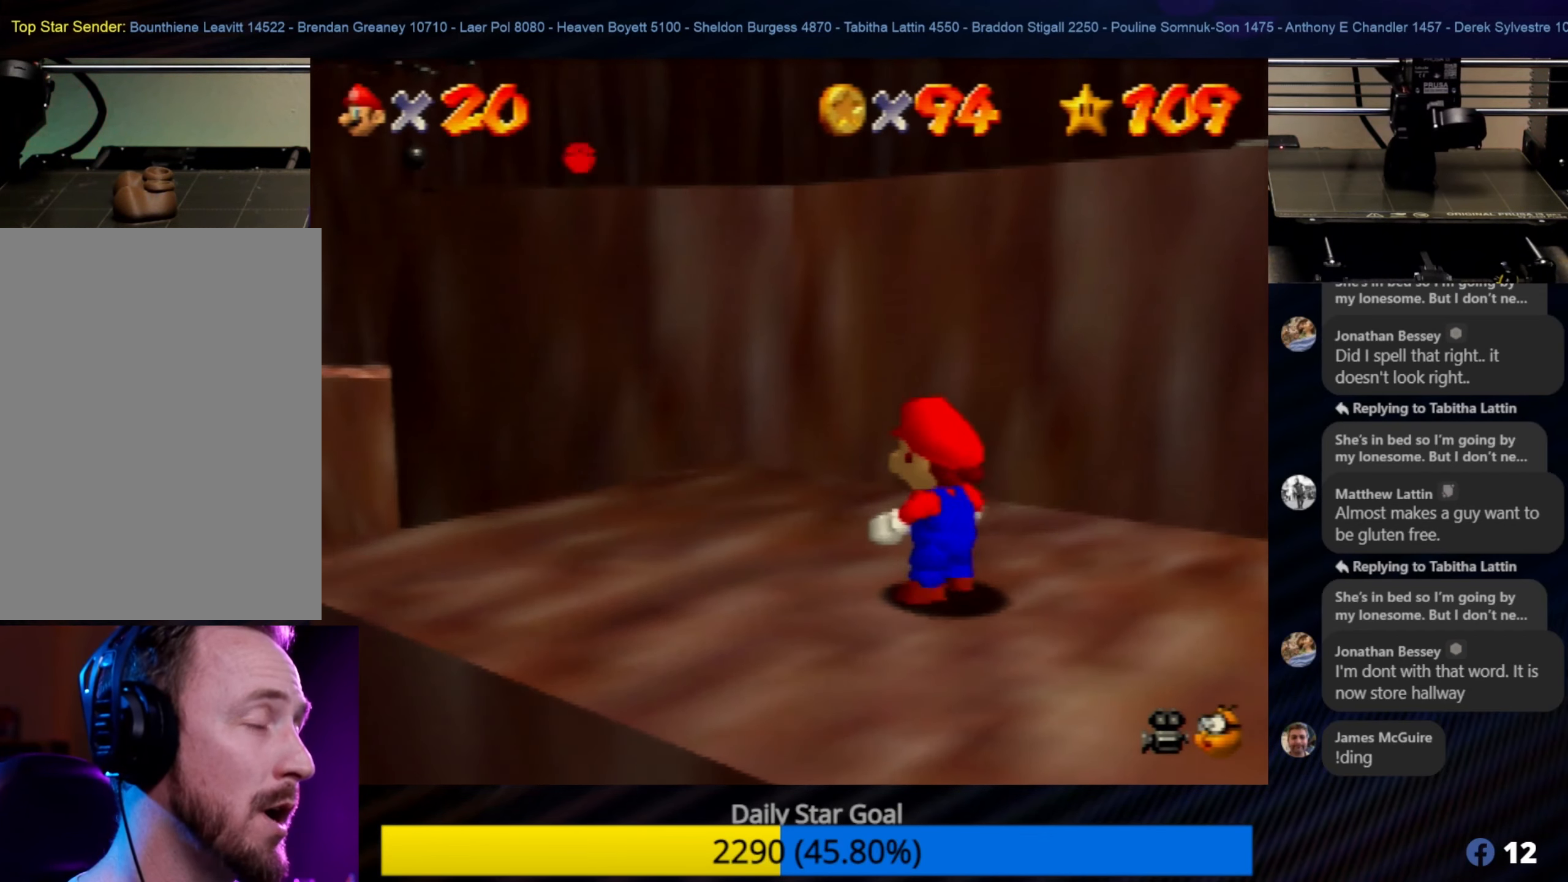
{"buttons": [], "left_stick": "center", "events": [[217, "C_RIGHT", "down"], [333, "C_RIGHT", "up"]]}
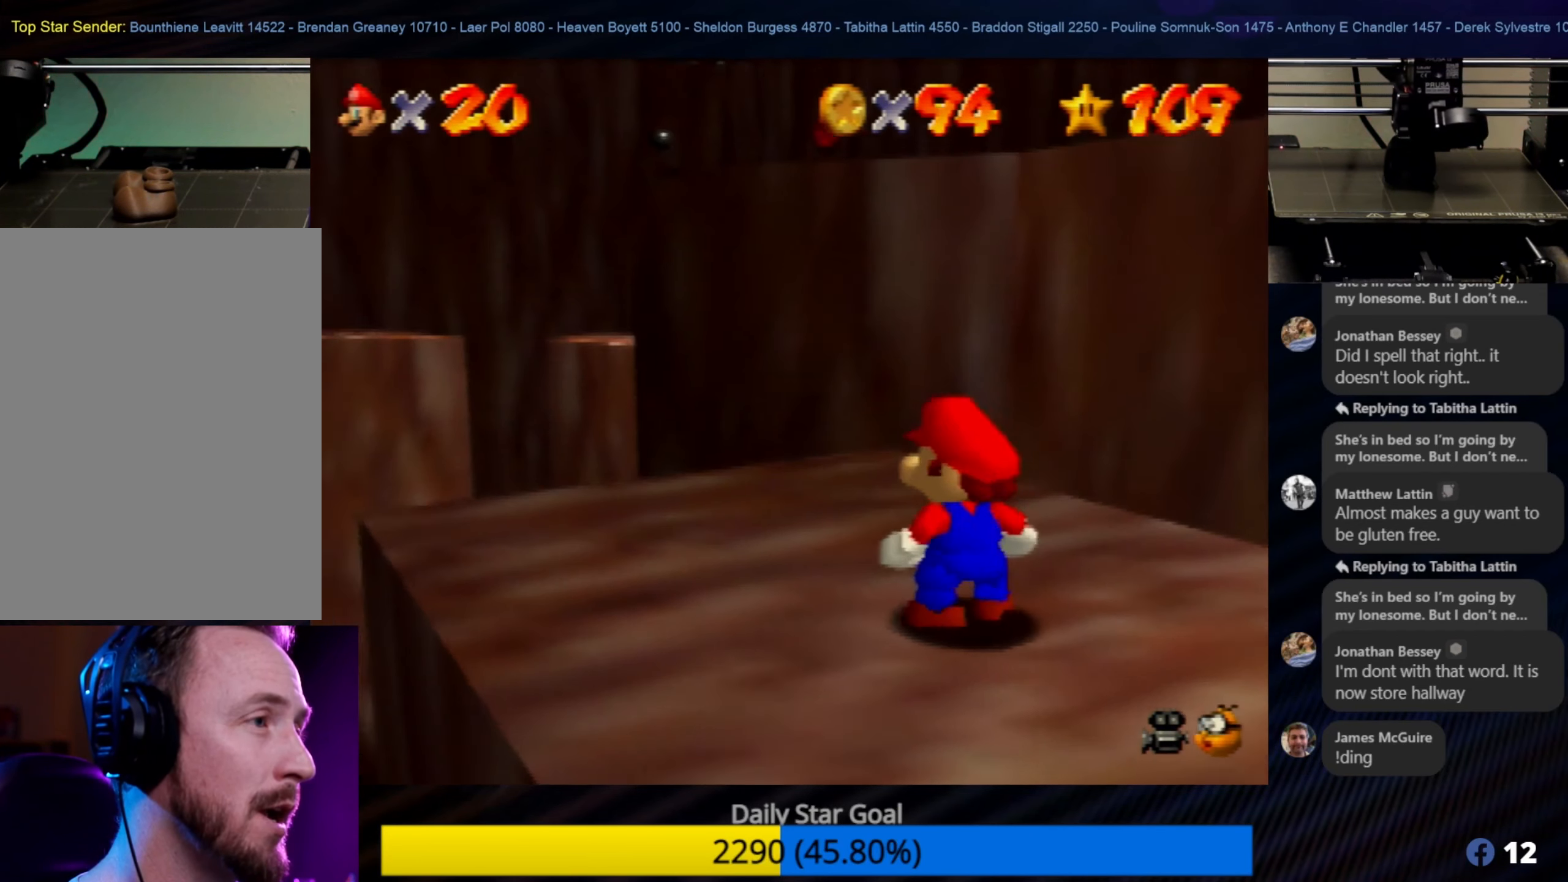
{"buttons": [], "left_stick": "center", "events": []}
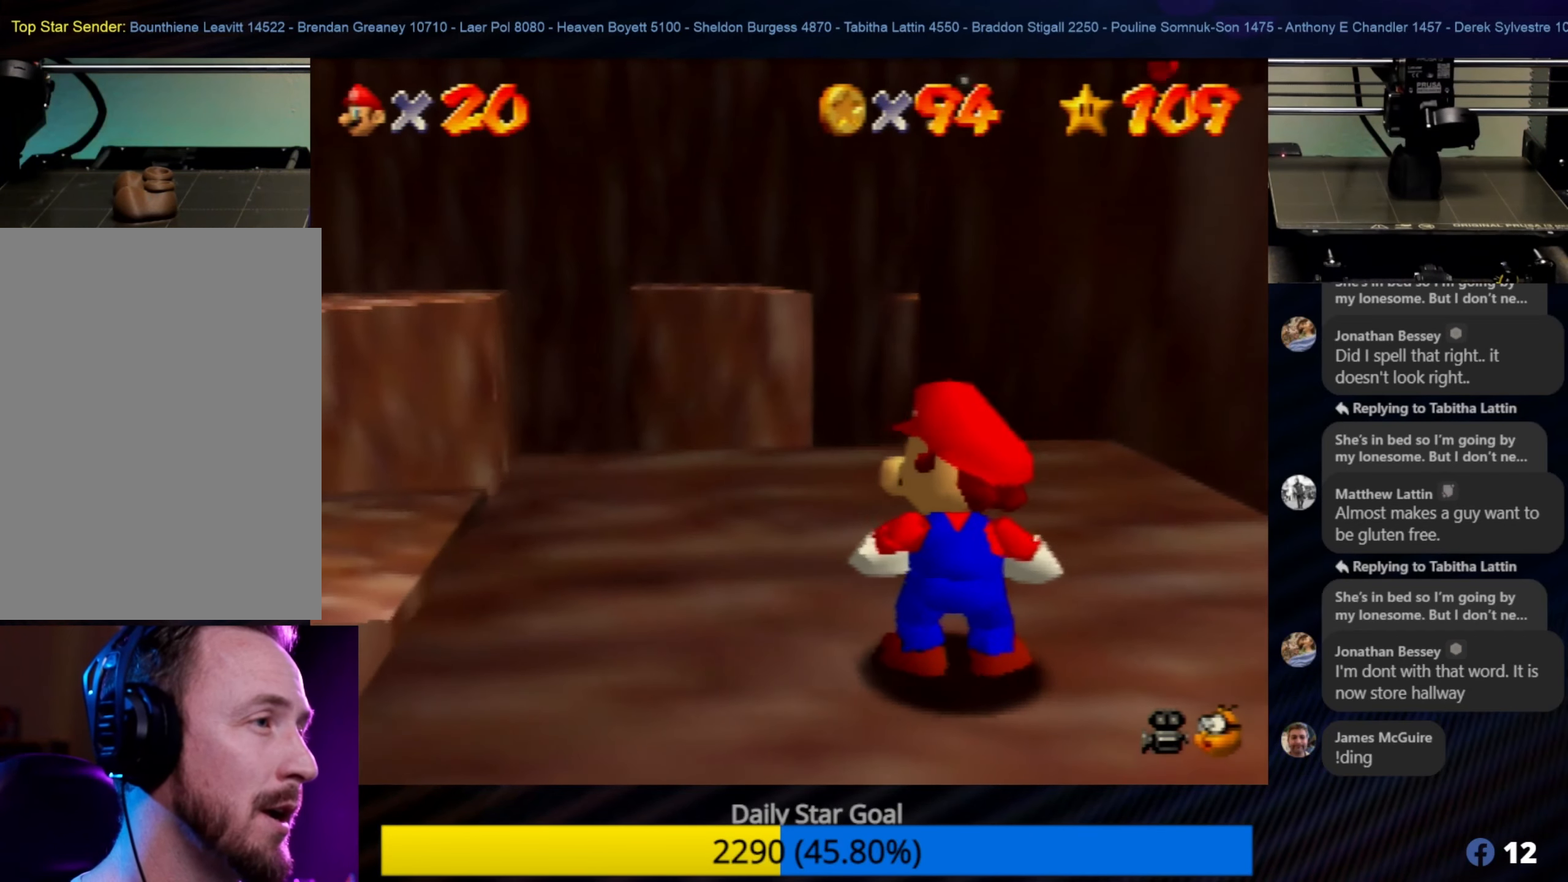
{"buttons": [], "left_stick": "center", "events": [[283, "C_RIGHT", "down"], [483, "C_RIGHT", "up"]]}
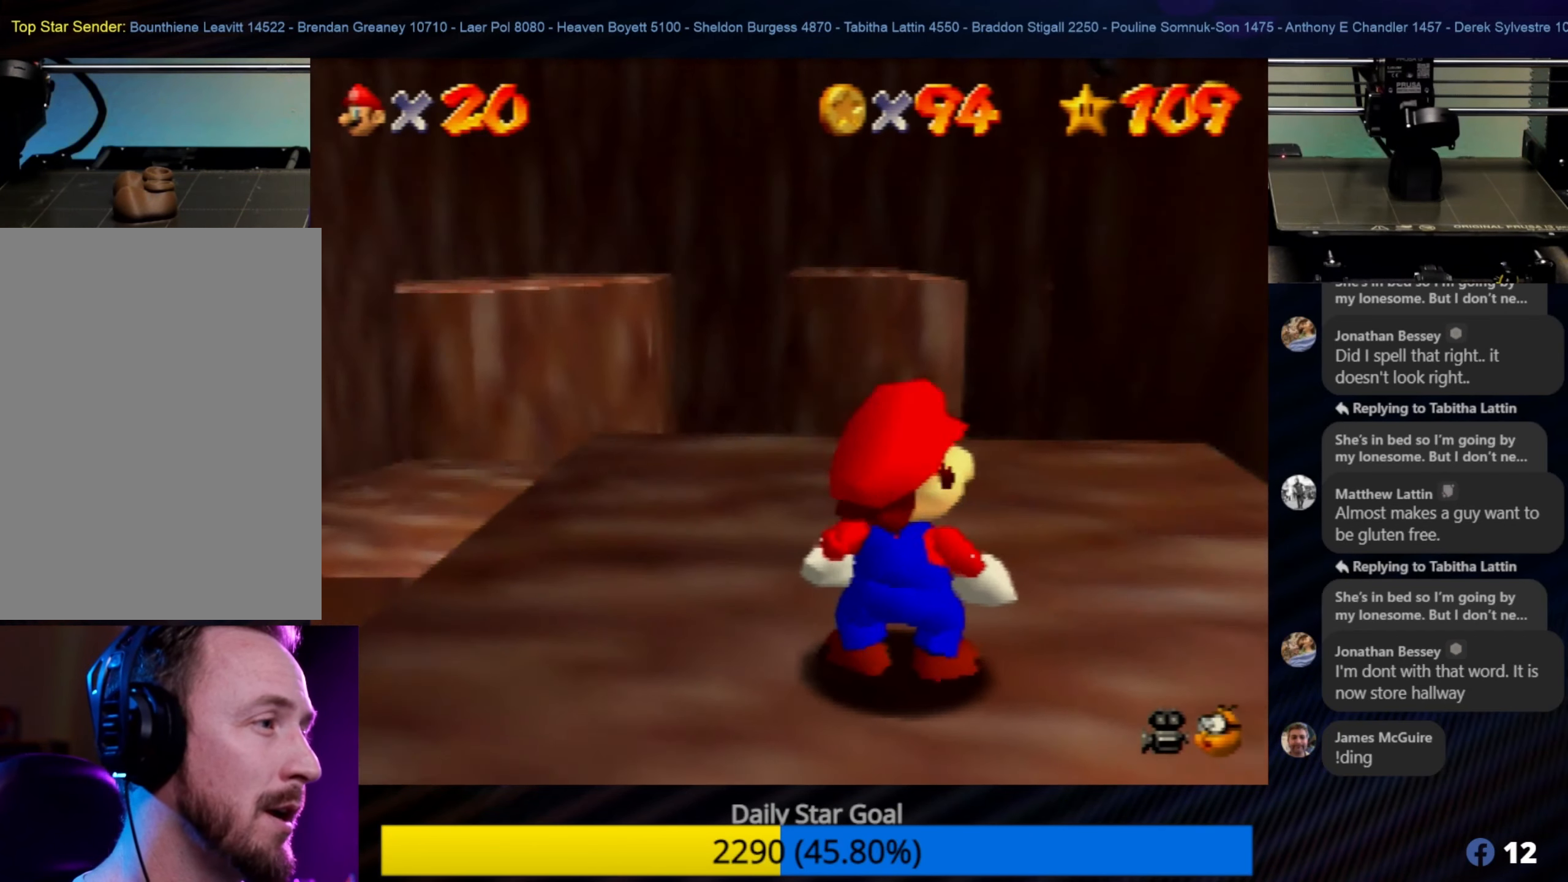
{"buttons": [], "left_stick": "center", "events": []}
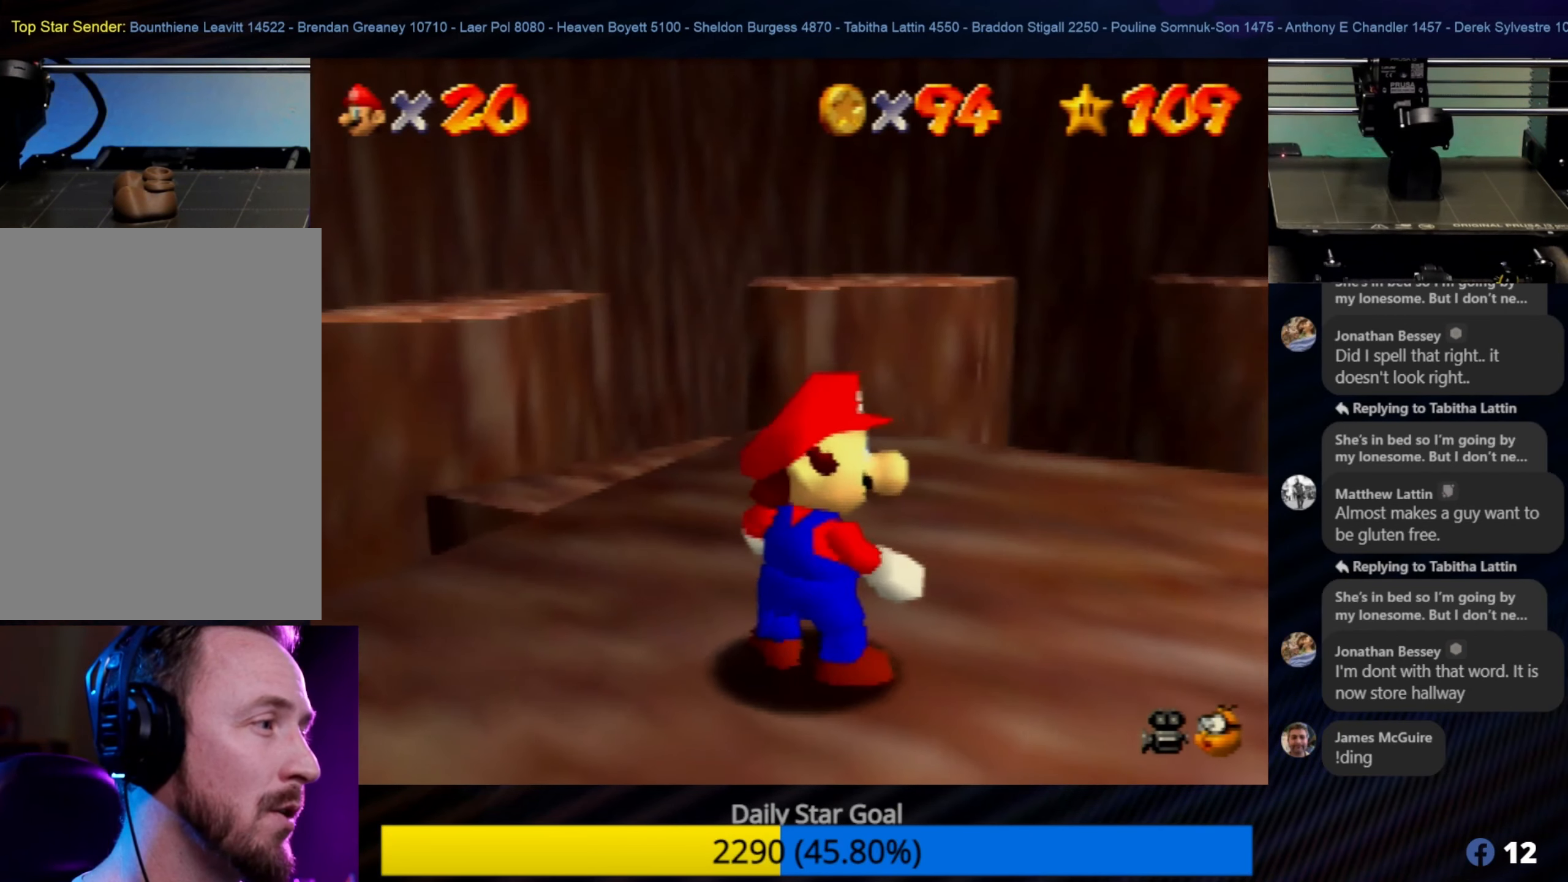
{"buttons": [], "left_stick": "center", "events": [[183, "C_RIGHT", "down"], [417, "C_RIGHT", "up"]]}
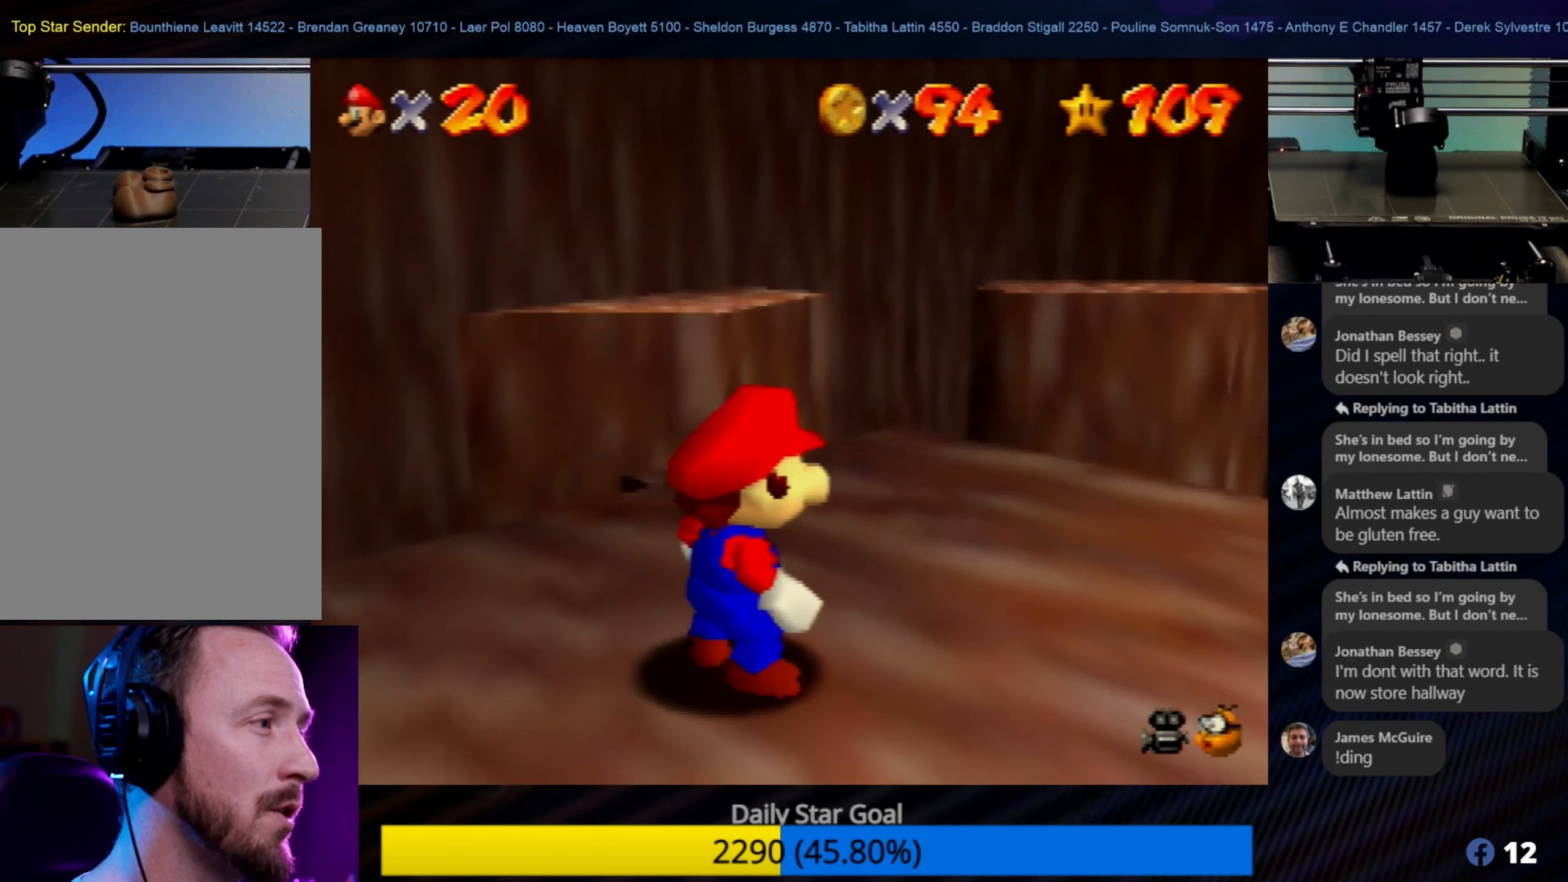
{"buttons": [], "left_stick": "center", "events": []}
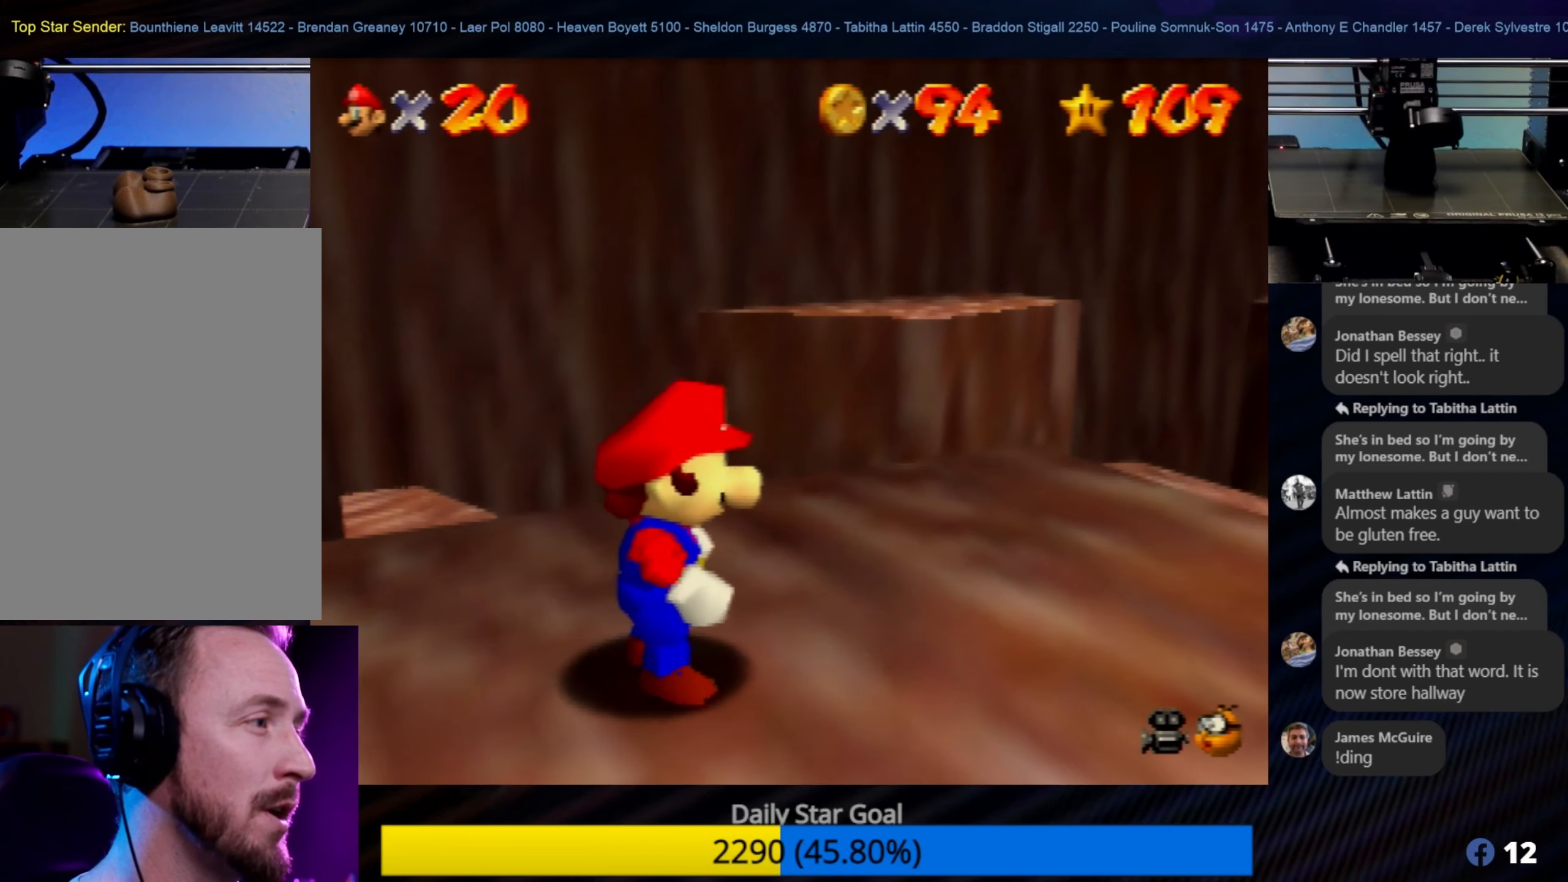
{"buttons": [], "left_stick": "center", "events": [[117, "C_RIGHT", "down"], [334, "C_RIGHT", "up"]]}
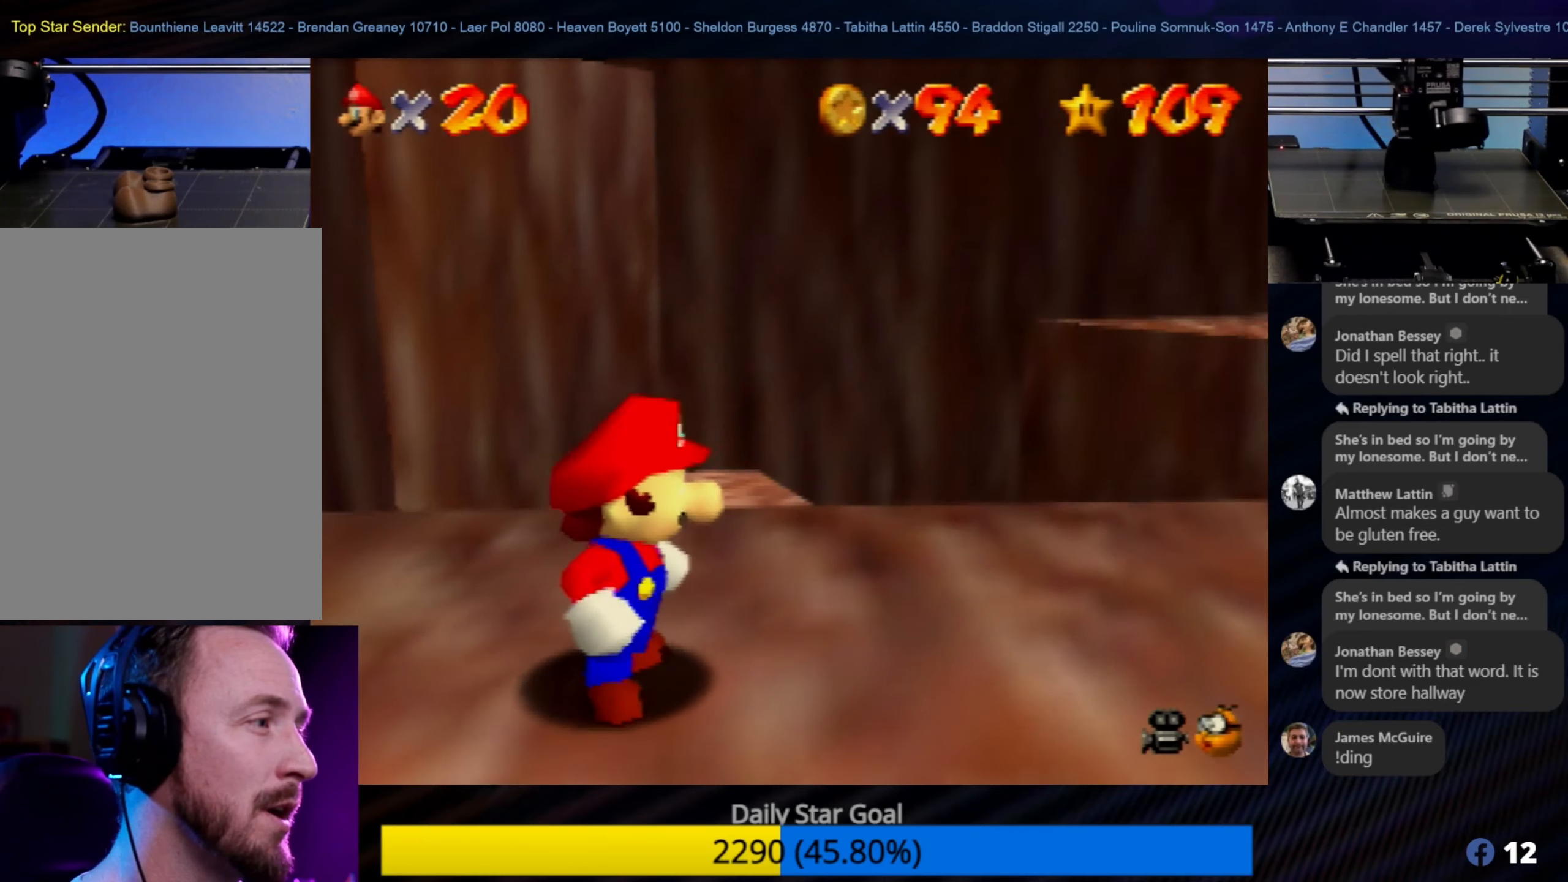
{"buttons": [], "left_stick": "center", "events": [[300, "C_LEFT", "down"], [450, "C_LEFT", "up"]]}
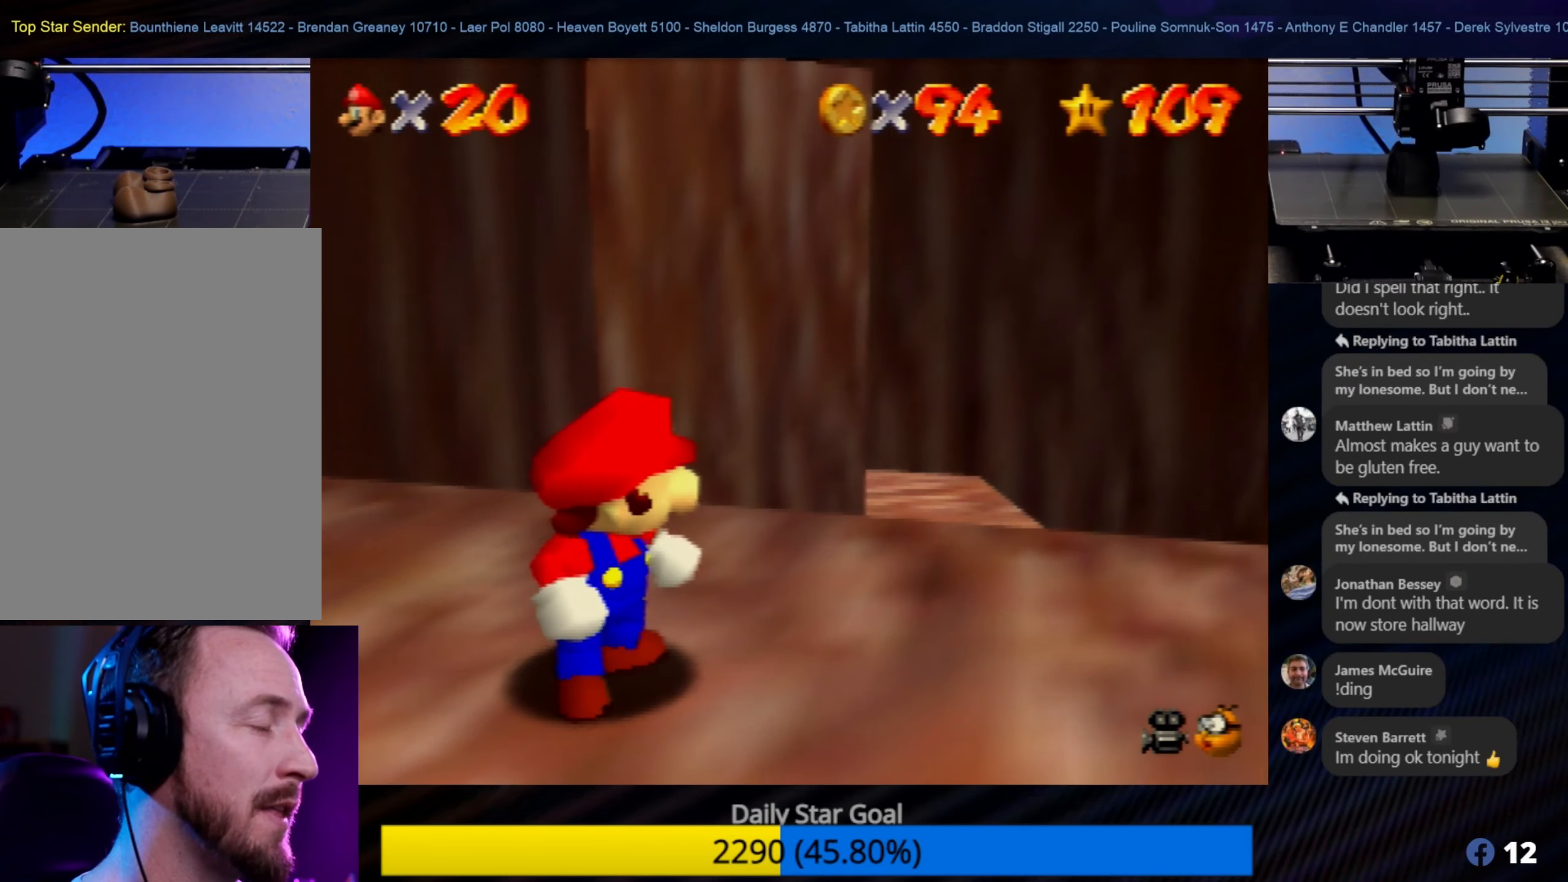
{"buttons": [], "left_stick": "center", "events": [[84, "C_LEFT", "down"], [250, "C_LEFT", "up"], [317, "C_LEFT", "down"], [484, "C_LEFT", "up"]]}
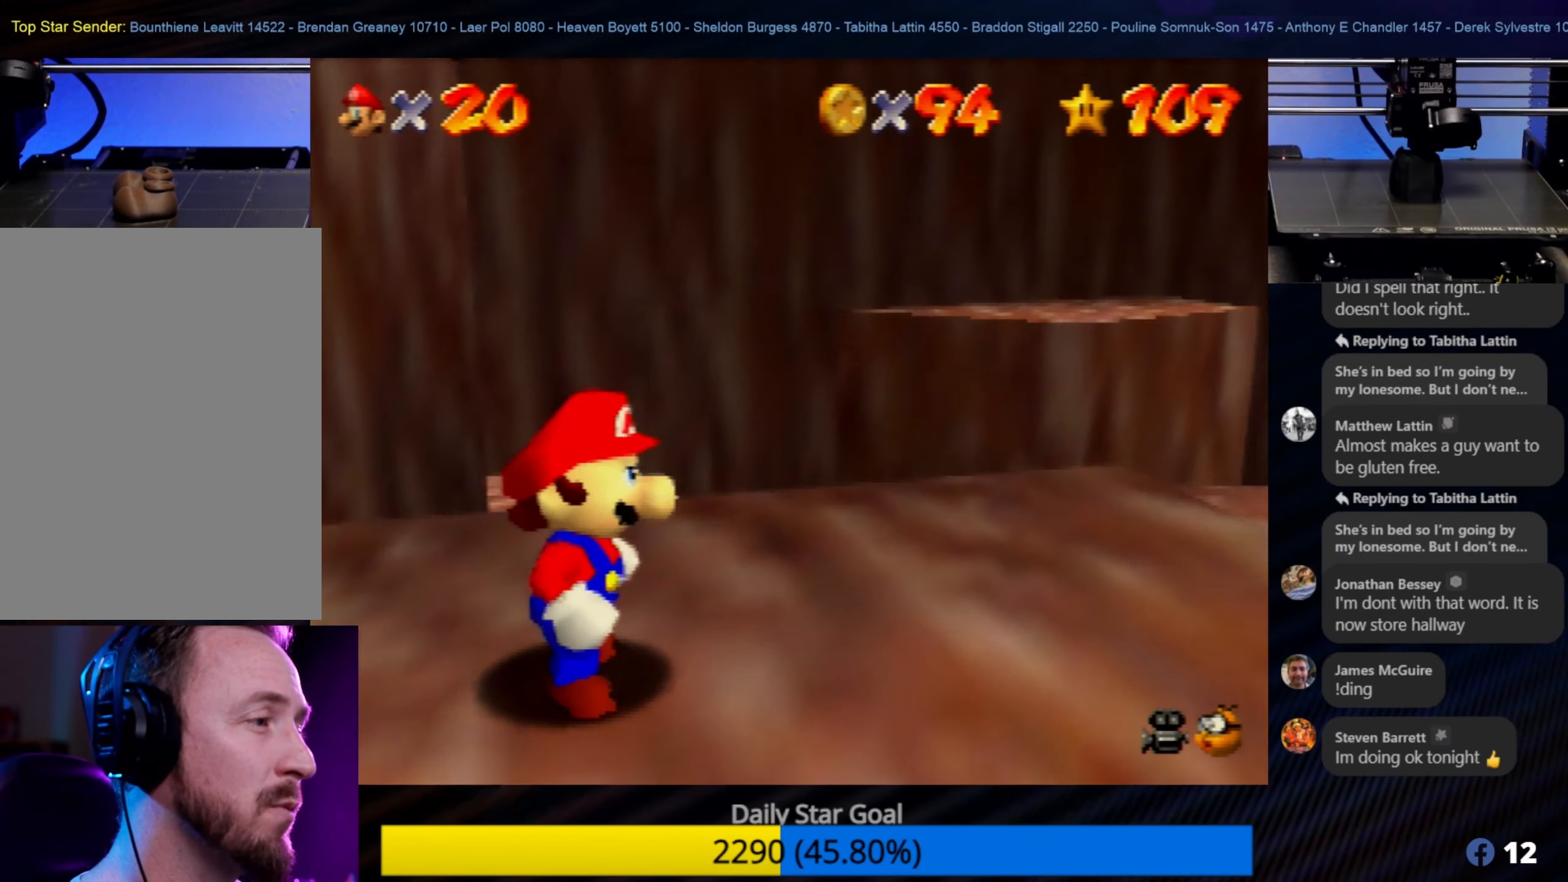
{"buttons": [], "left_stick": "center", "events": [[50, "C_LEFT", "down"], [184, "C_LEFT", "up"], [300, "C_LEFT", "down"], [417, "C_LEFT", "up"]]}
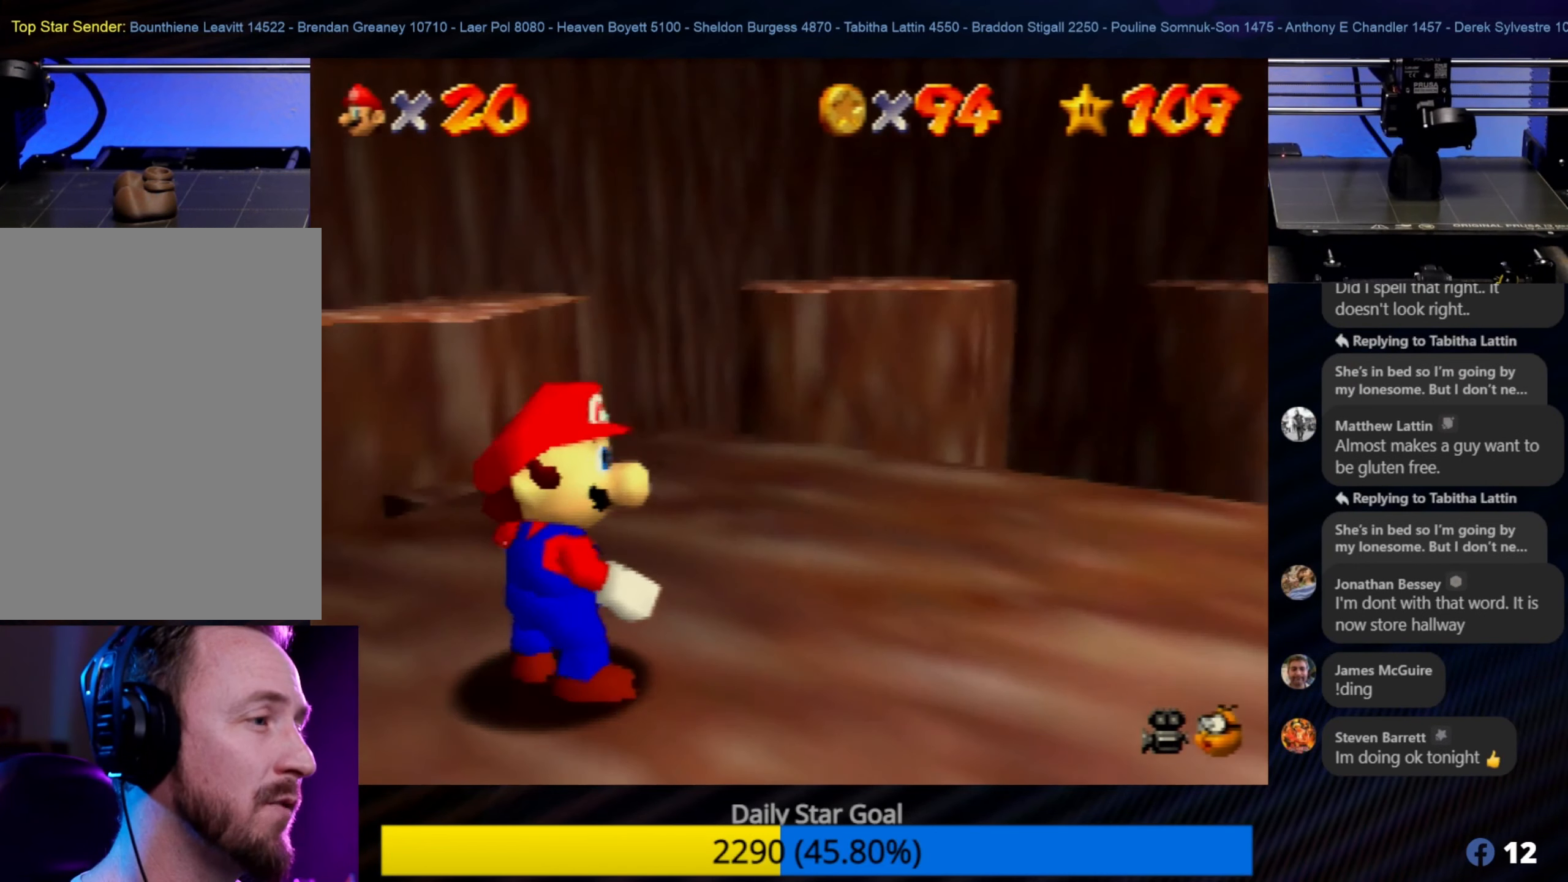
{"buttons": [], "left_stick": "center", "events": [[34, "C_LEFT", "down"], [150, "C_LEFT", "up"], [284, "C_LEFT", "down"], [450, "C_LEFT", "up"]]}
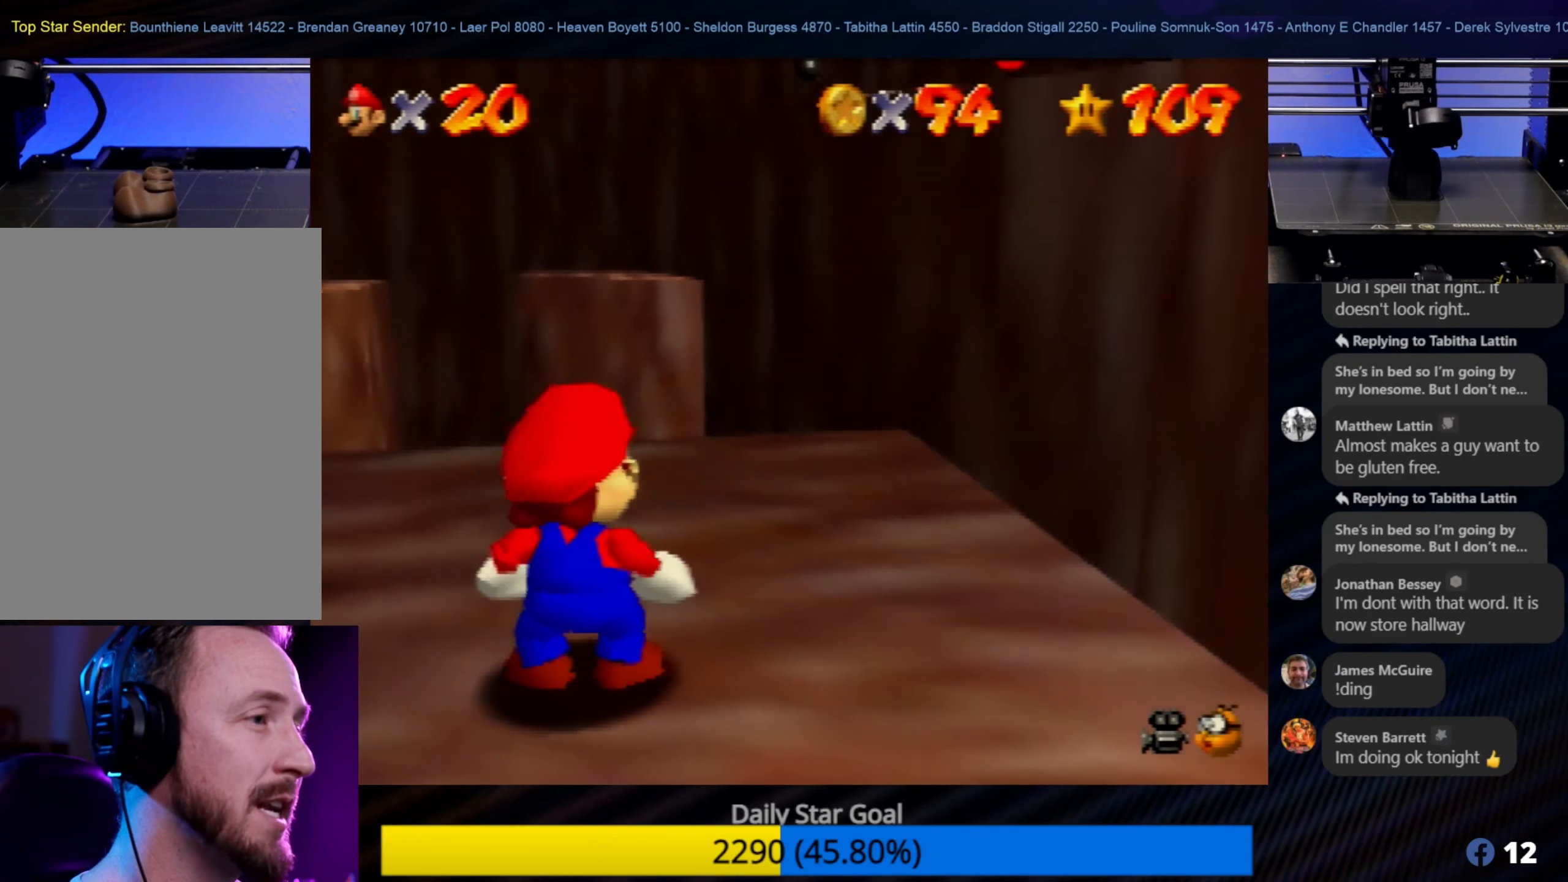
{"buttons": [], "left_stick": "center", "events": []}
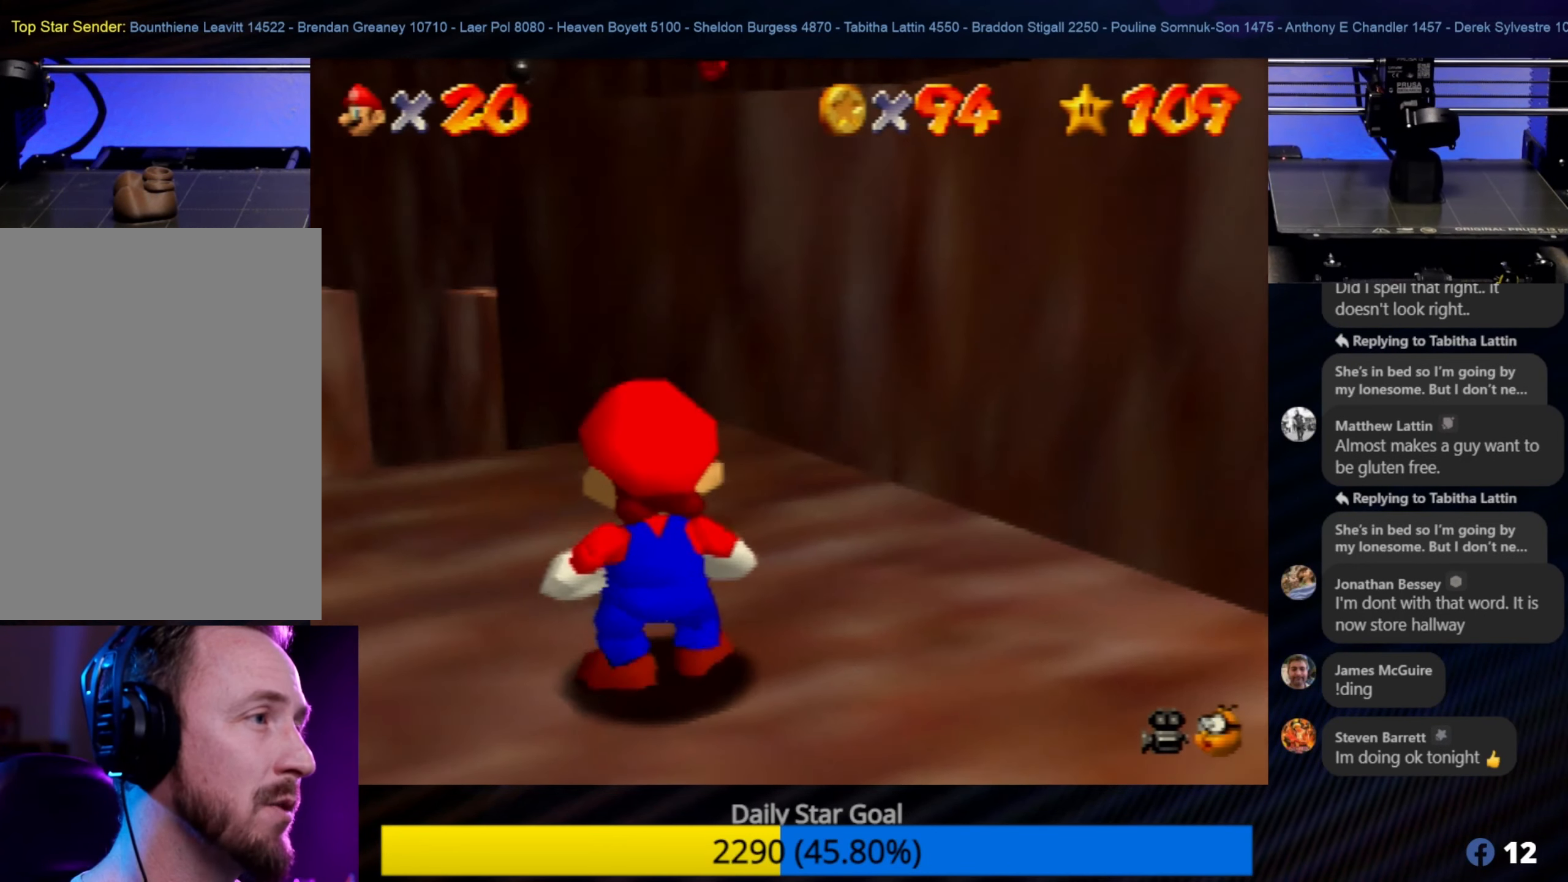
{"buttons": ["C_LEFT"], "left_stick": "center", "events": [[334, "C_LEFT", "down"]]}
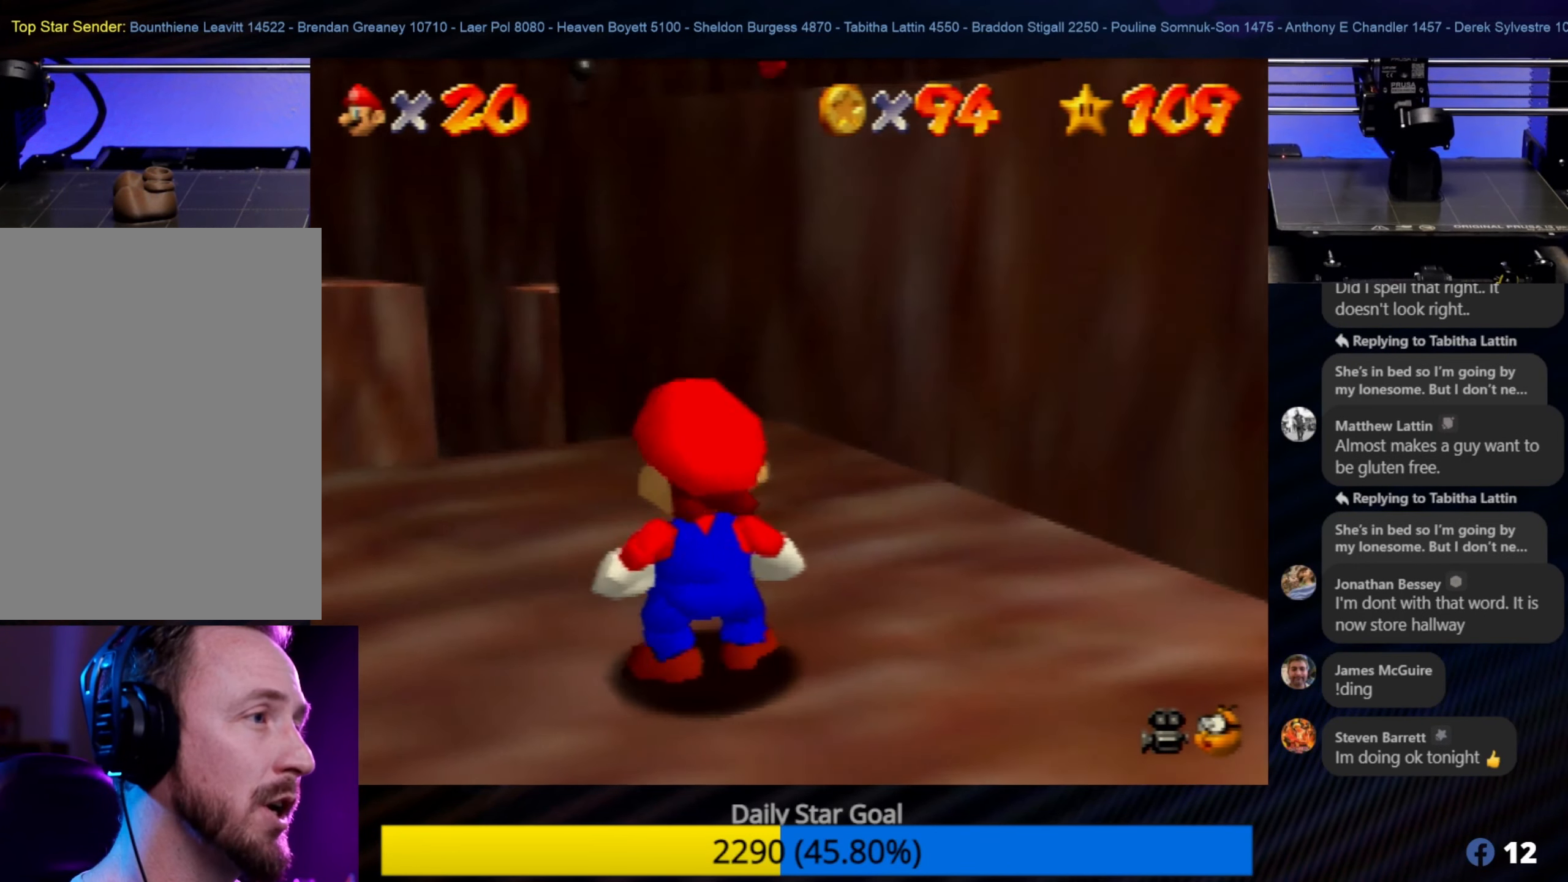
{"buttons": [], "left_stick": "center", "events": [[67, "C_LEFT", "up"]]}
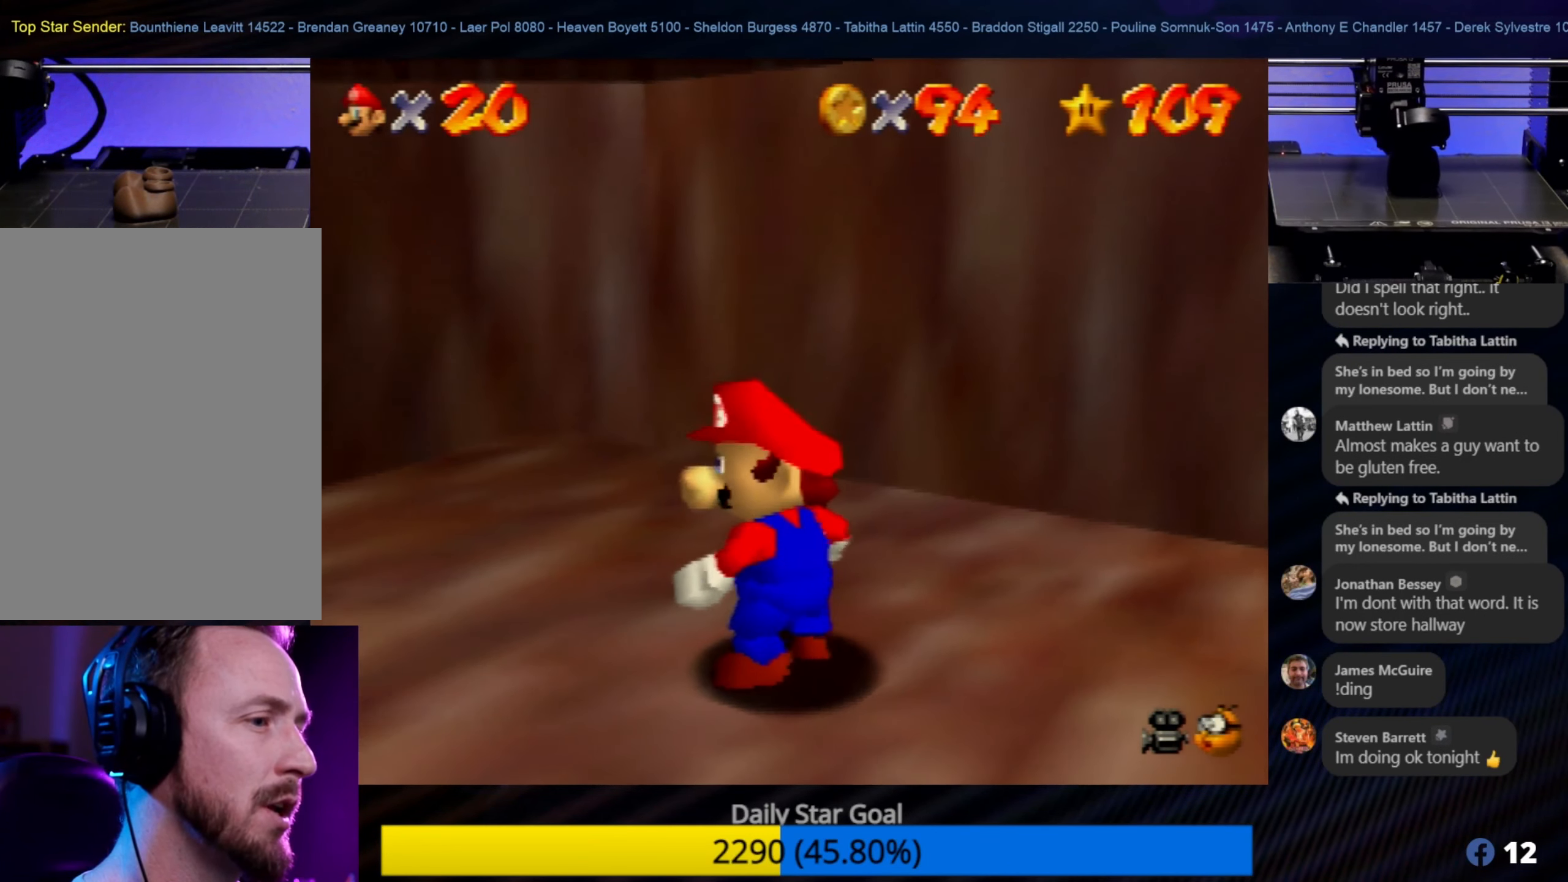
{"buttons": ["C_LEFT"], "left_stick": "center", "events": [[500, "C_LEFT", "down"]]}
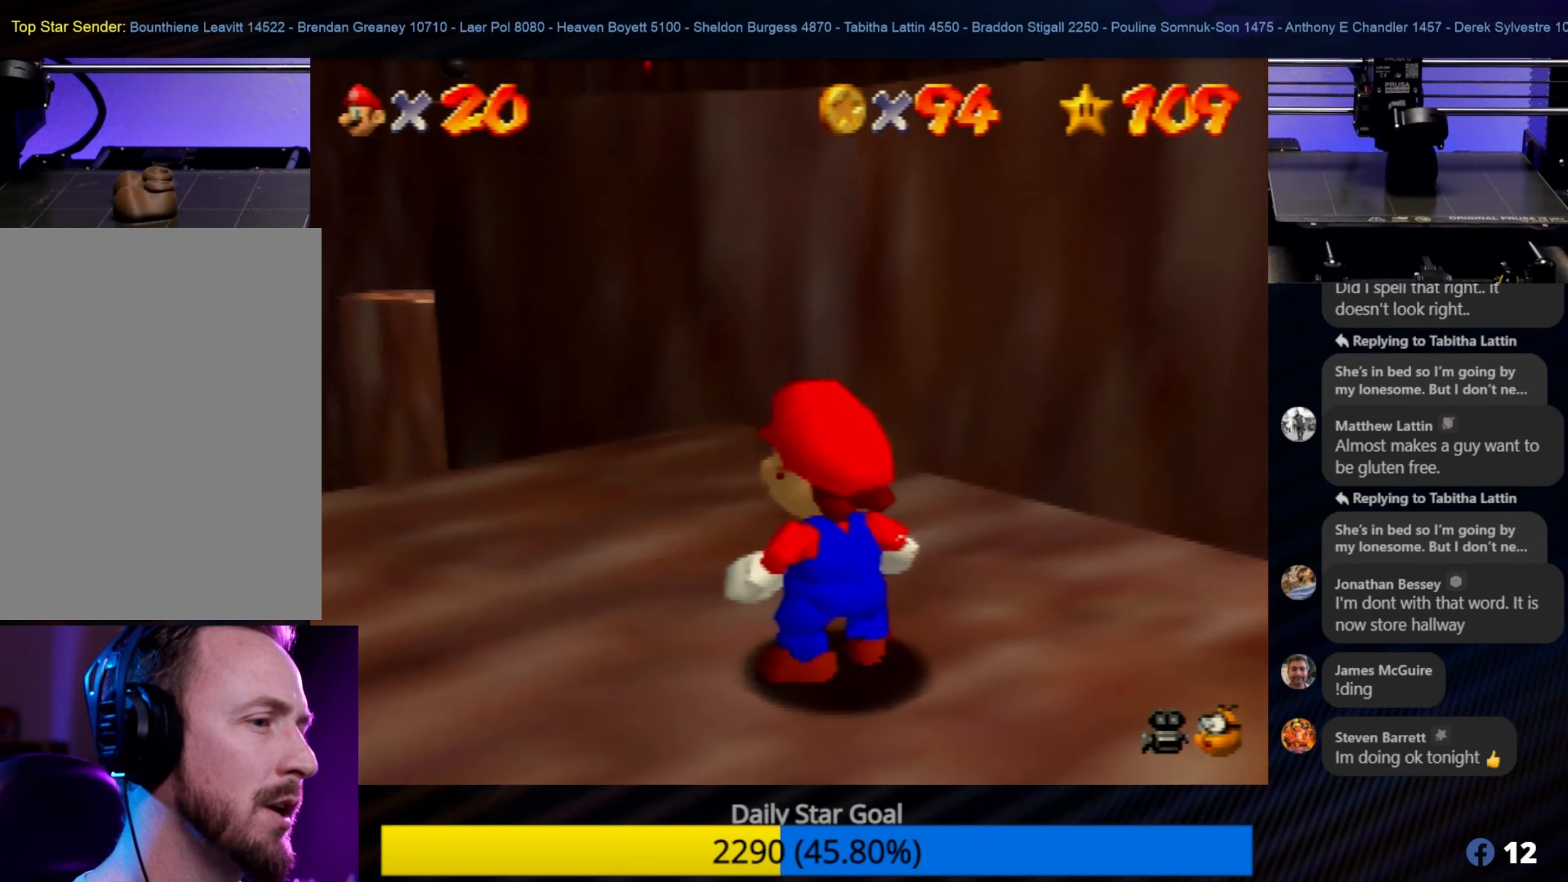
{"buttons": [], "left_stick": "center", "events": [[200, "C_LEFT", "up"]]}
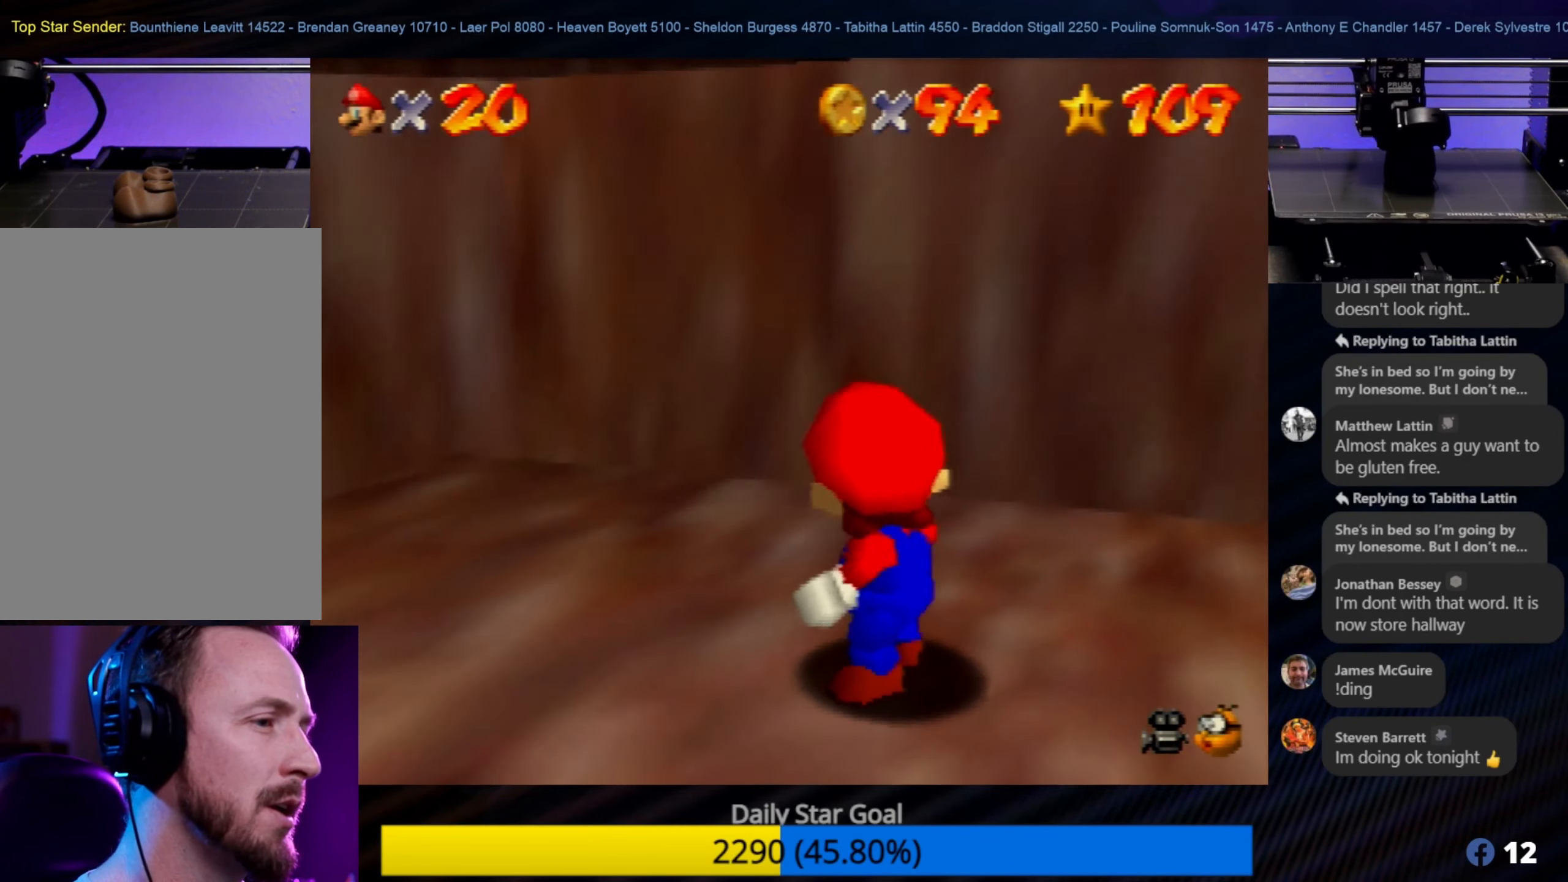
{"buttons": [], "left_stick": "center", "events": []}
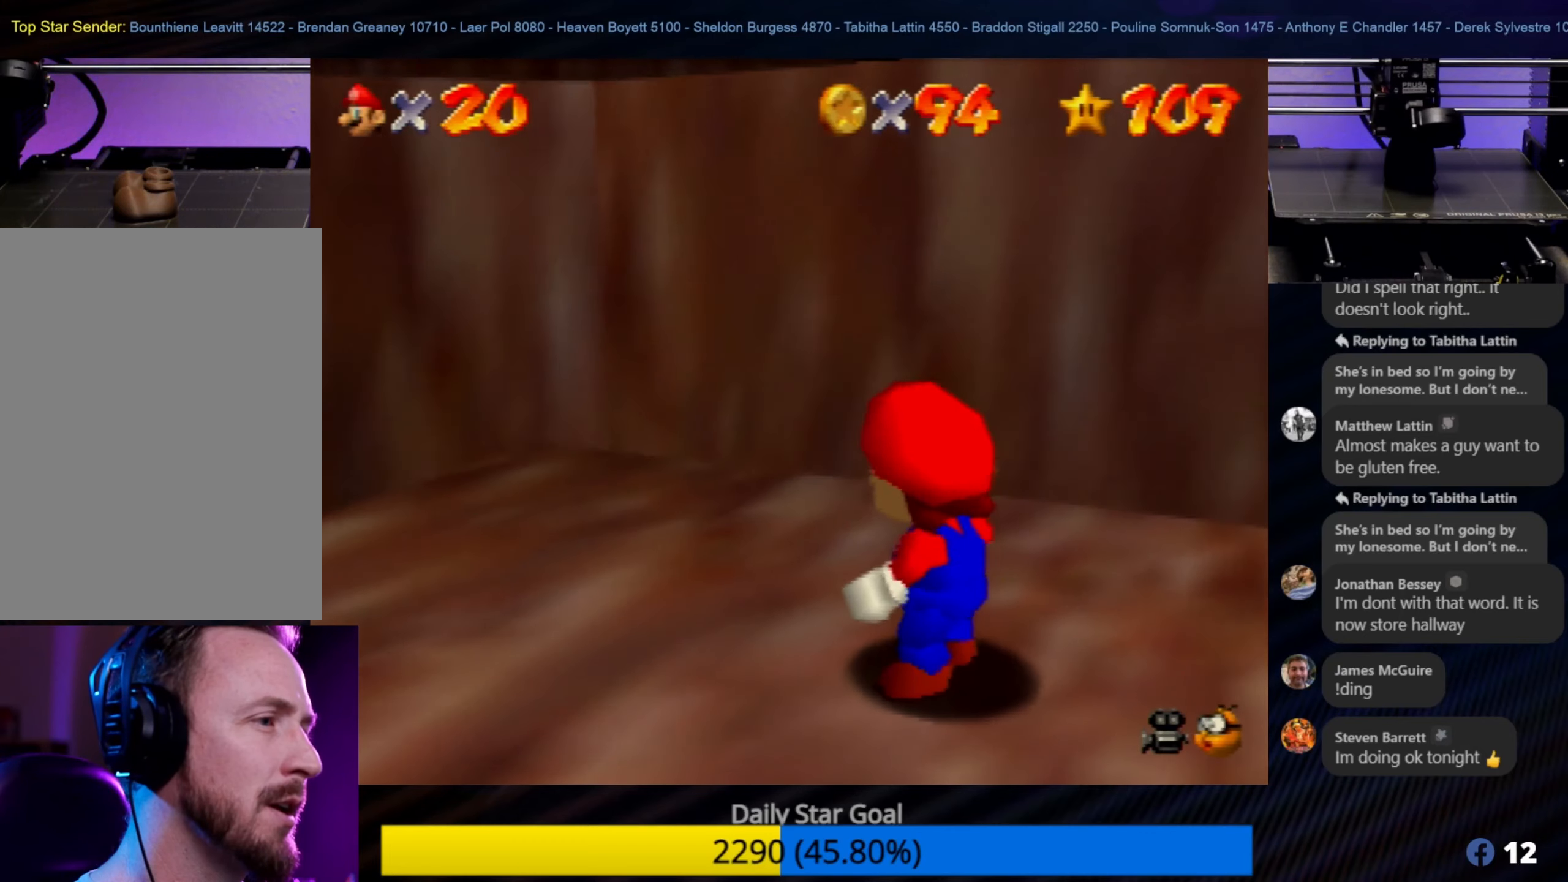
{"buttons": [], "left_stick": "center", "events": [[350, "left_stick", "up-right"], [500, "left_stick", "center"]]}
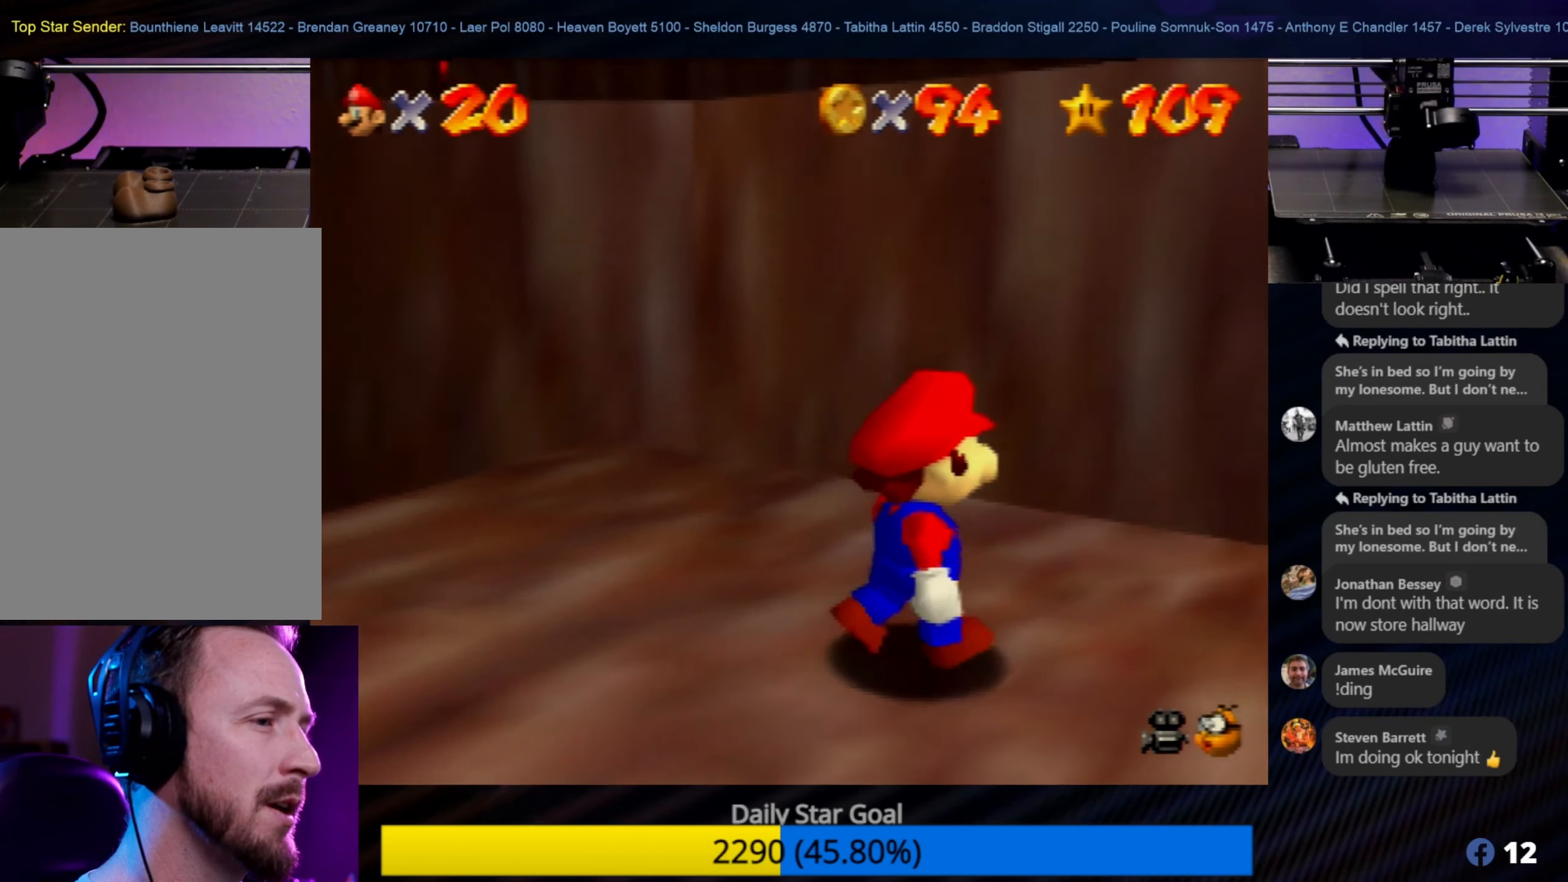
{"buttons": [], "left_stick": "center", "events": [[200, "C_LEFT", "down"], [333, "C_LEFT", "up"]]}
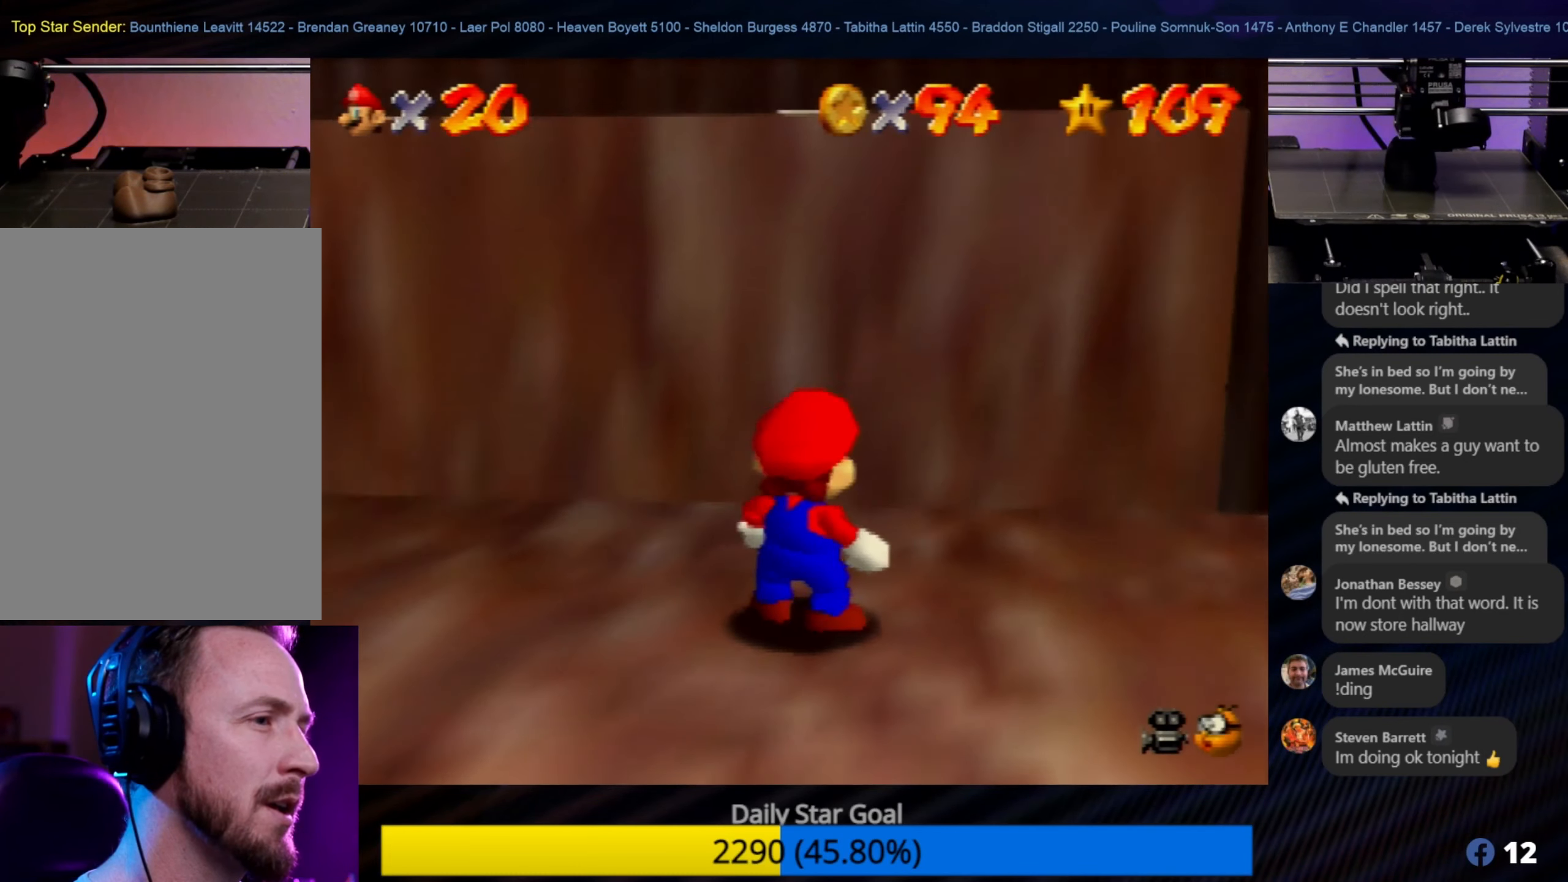
{"buttons": [], "left_stick": "center", "events": []}